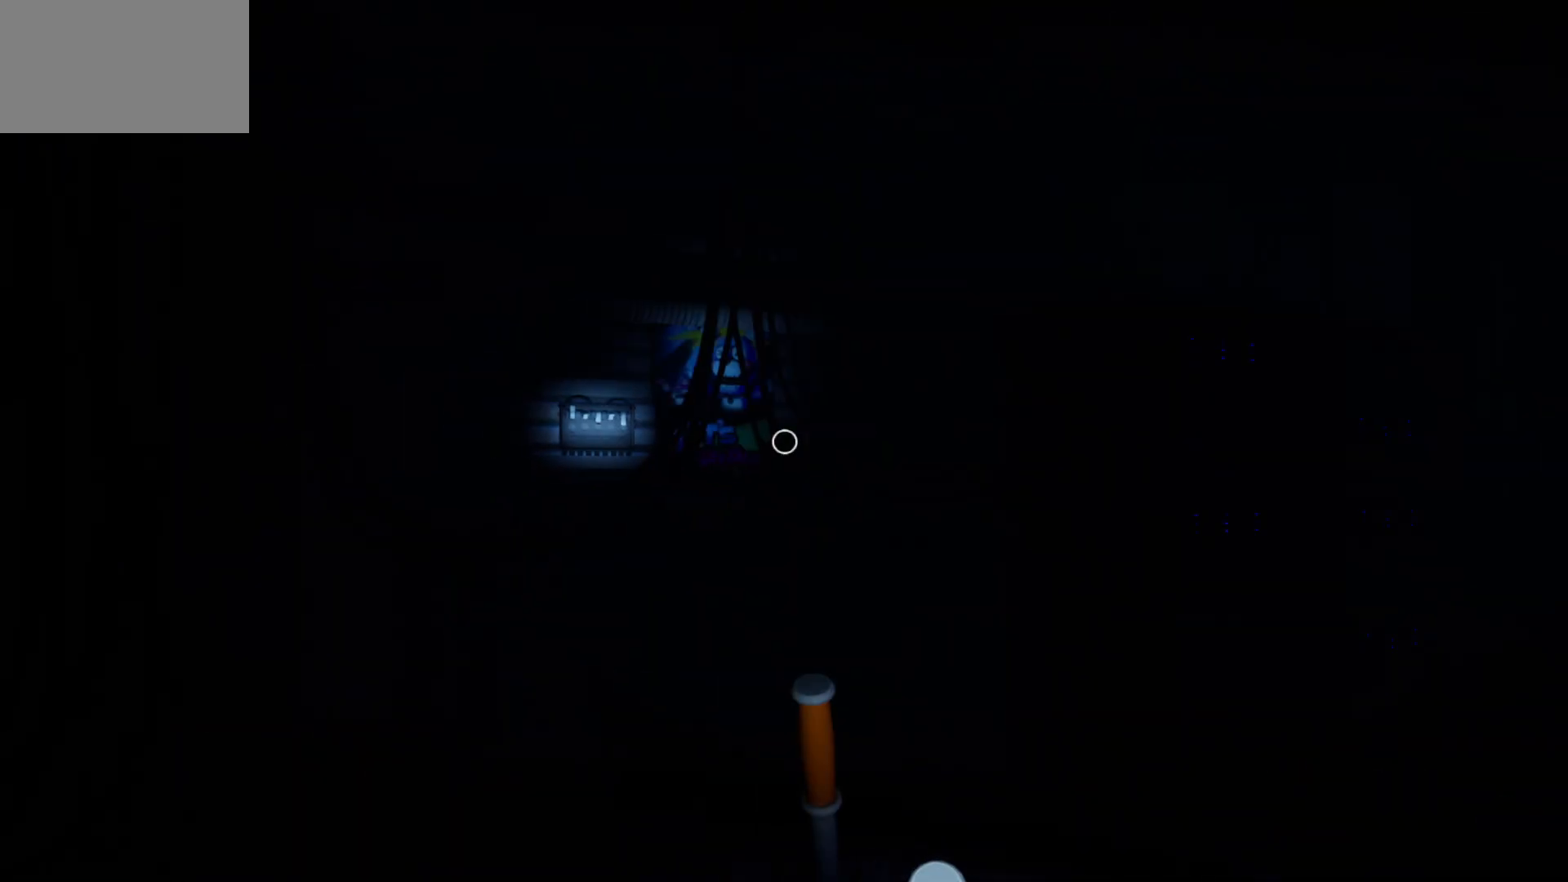
Gameplay with keyboard and mouse; each line is a JSON object with the keys and mouse buttons held at the frame after it. "events" lists presses ("down") and releases ("up") of "1", "2", "3", "4", "5", "a", "alt", "c", "caps_lock", "ctrl", "d", "e", "f", "g", "q", "r", "s", "shift", "space", "t", "tab", "v", "w", "x", "z", "mouse_left", "mouse_wheel" and "mouse_right" between this image and that frame as [ms after this image, input, new state], when the widget could be followed in between. "mouse_left", "mouse_wheel", "mouse_right" = the "left", "wheel", "right" buttons of the "mouse" list. No other keys are recorded. "wheel" means that the mouse wheel is clicked or scrolled. "mouse_move" is the direction in which the mouse moves at that frame (one of eight, or "still"), when it could be read.
{"keys": [], "mouse": [], "mouse_move": "still", "events": []}
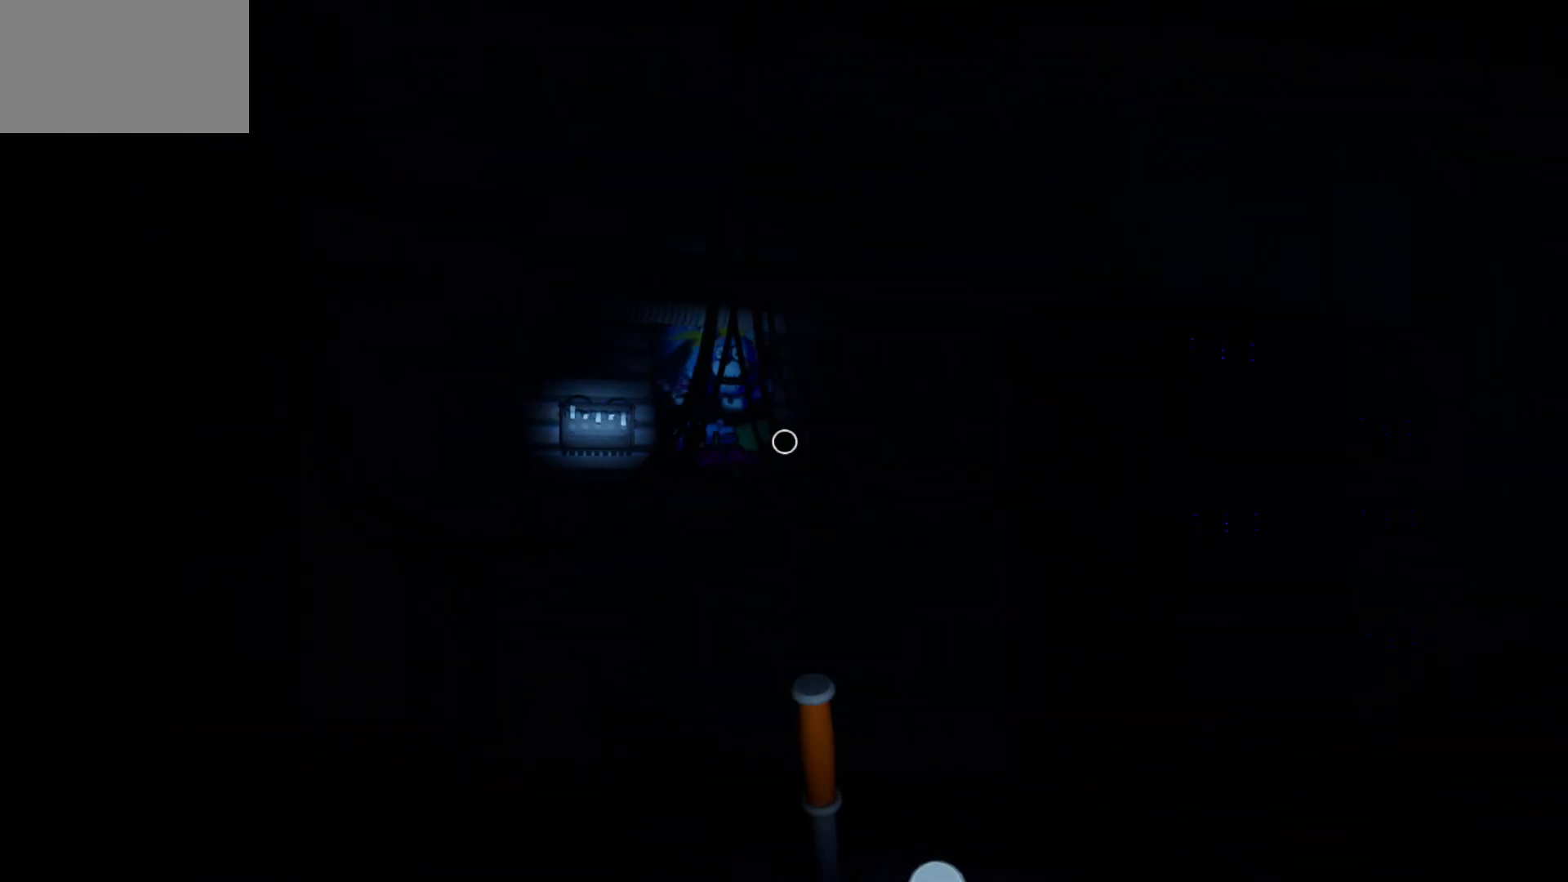
{"keys": [], "mouse": [], "mouse_move": "right", "events": []}
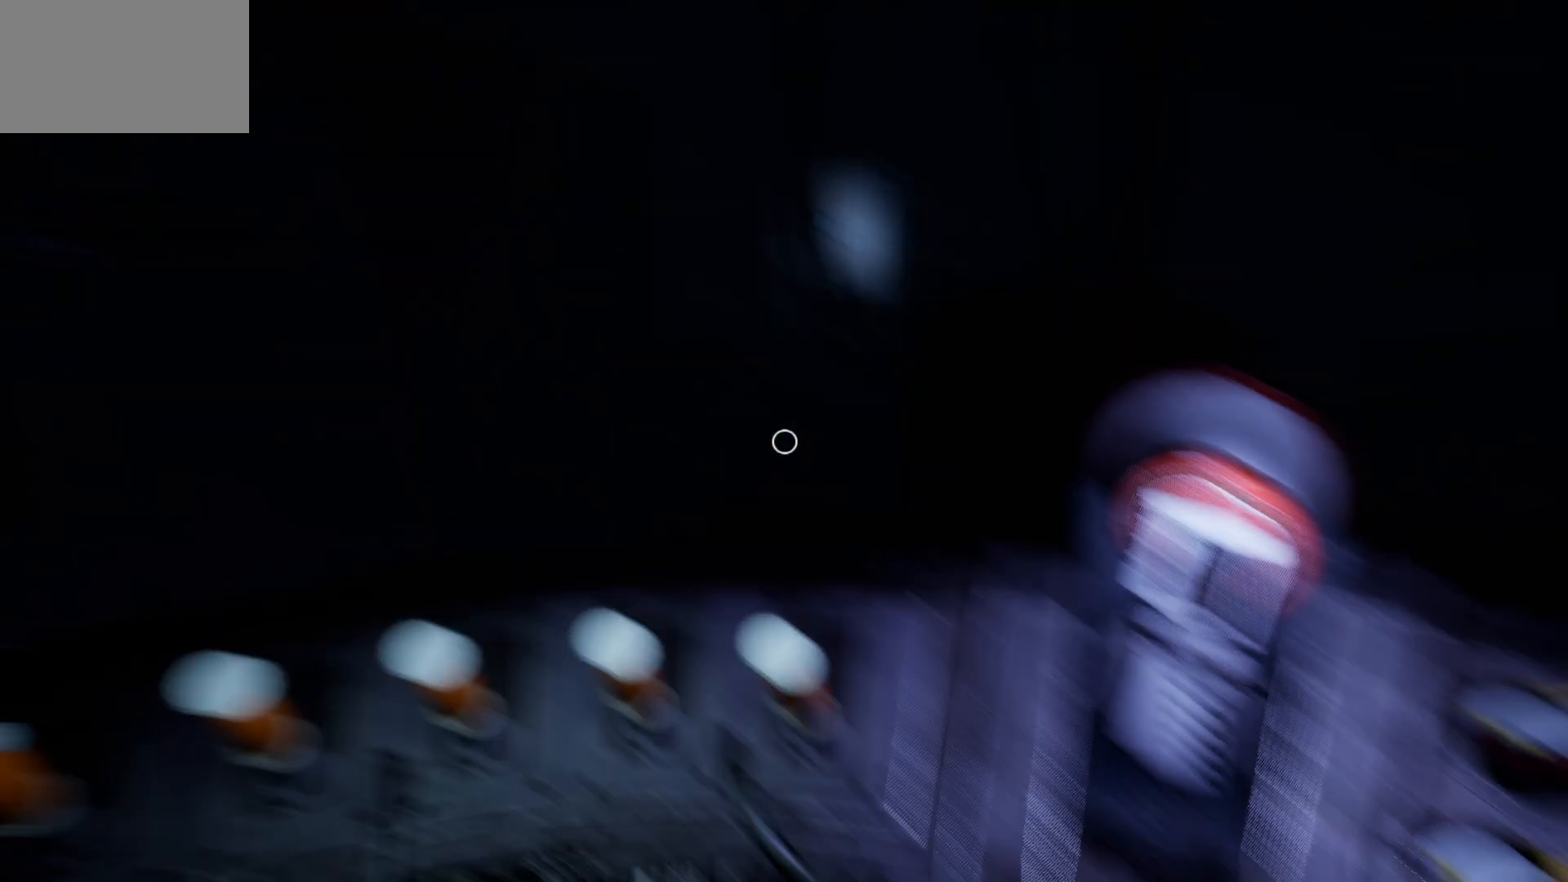
{"keys": [], "mouse": [], "mouse_move": "down-left", "events": []}
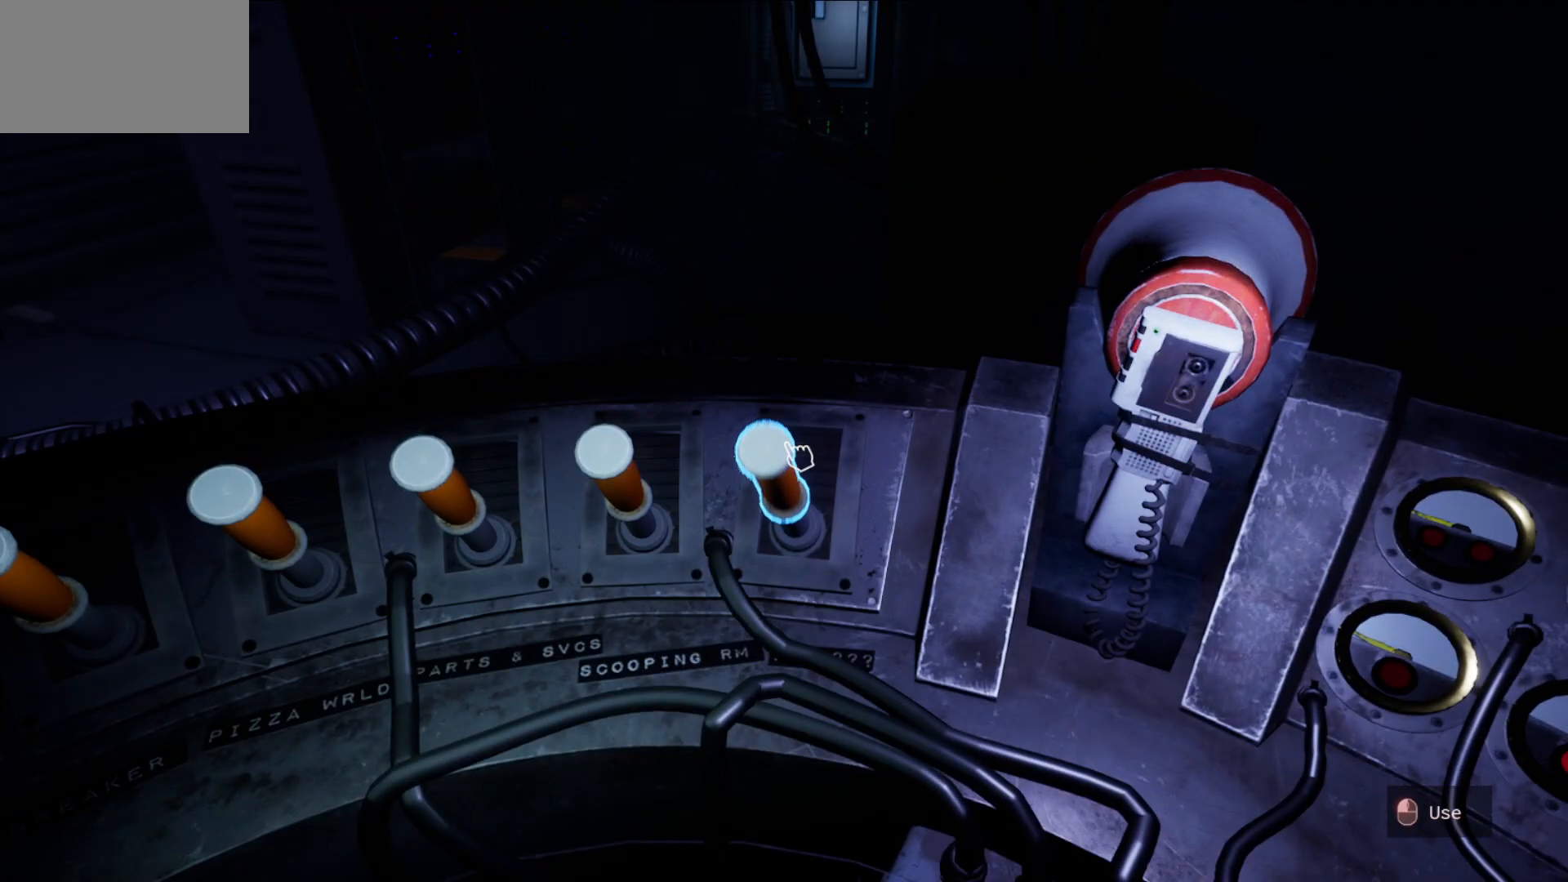
{"keys": [], "mouse": [], "mouse_move": "left", "events": [[17, "mouse_left", "down"], [100, "mouse_left", "up"]]}
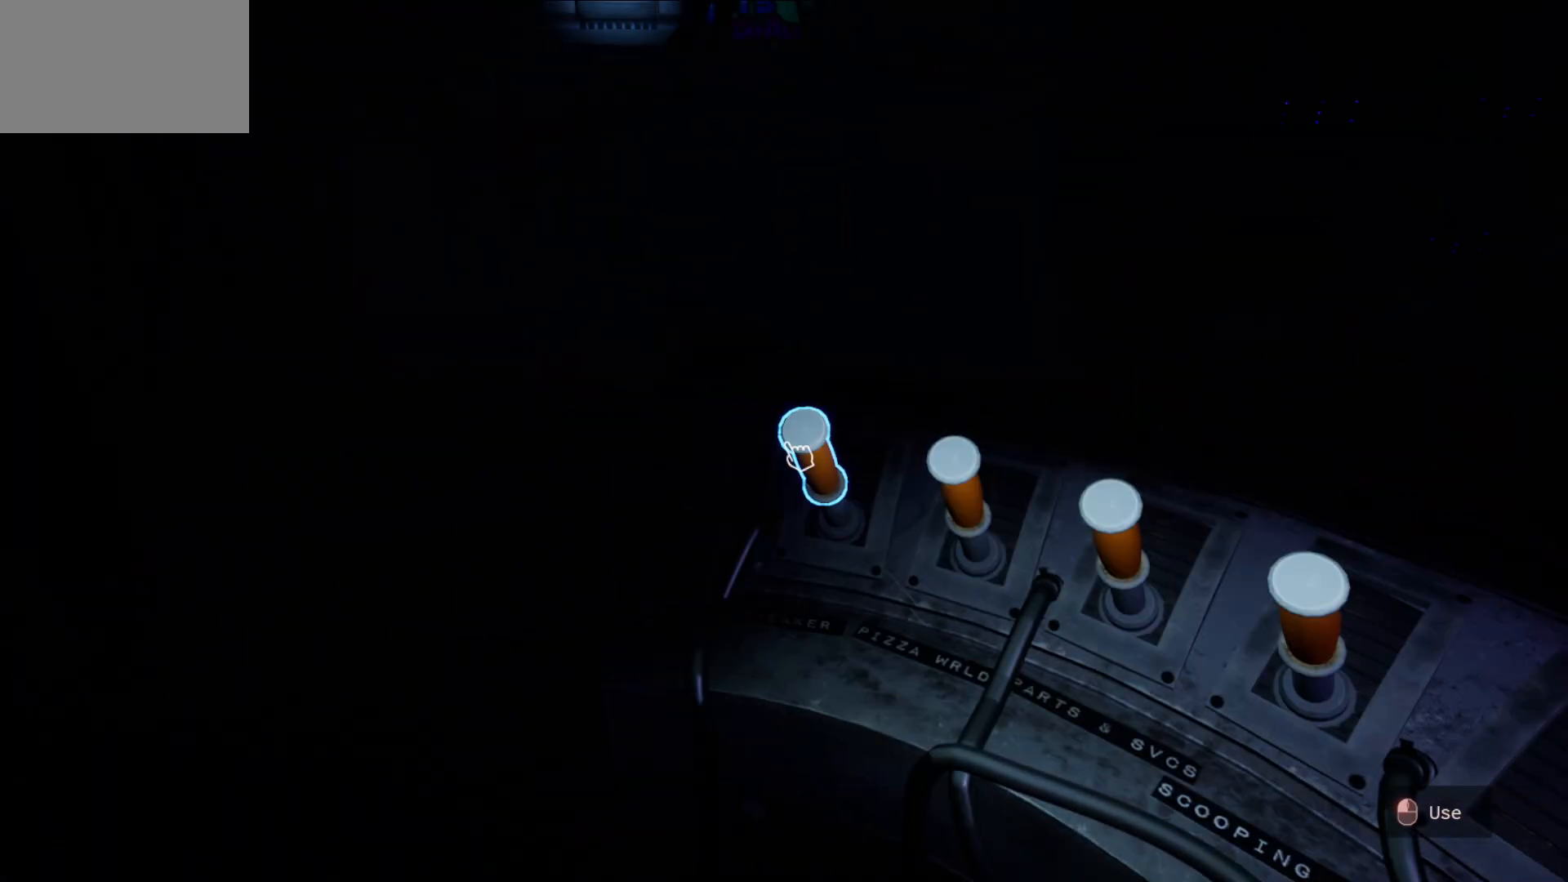
{"keys": [], "mouse": [], "mouse_move": "right", "events": [[117, "mouse_left", "down"], [167, "mouse_left", "up"]]}
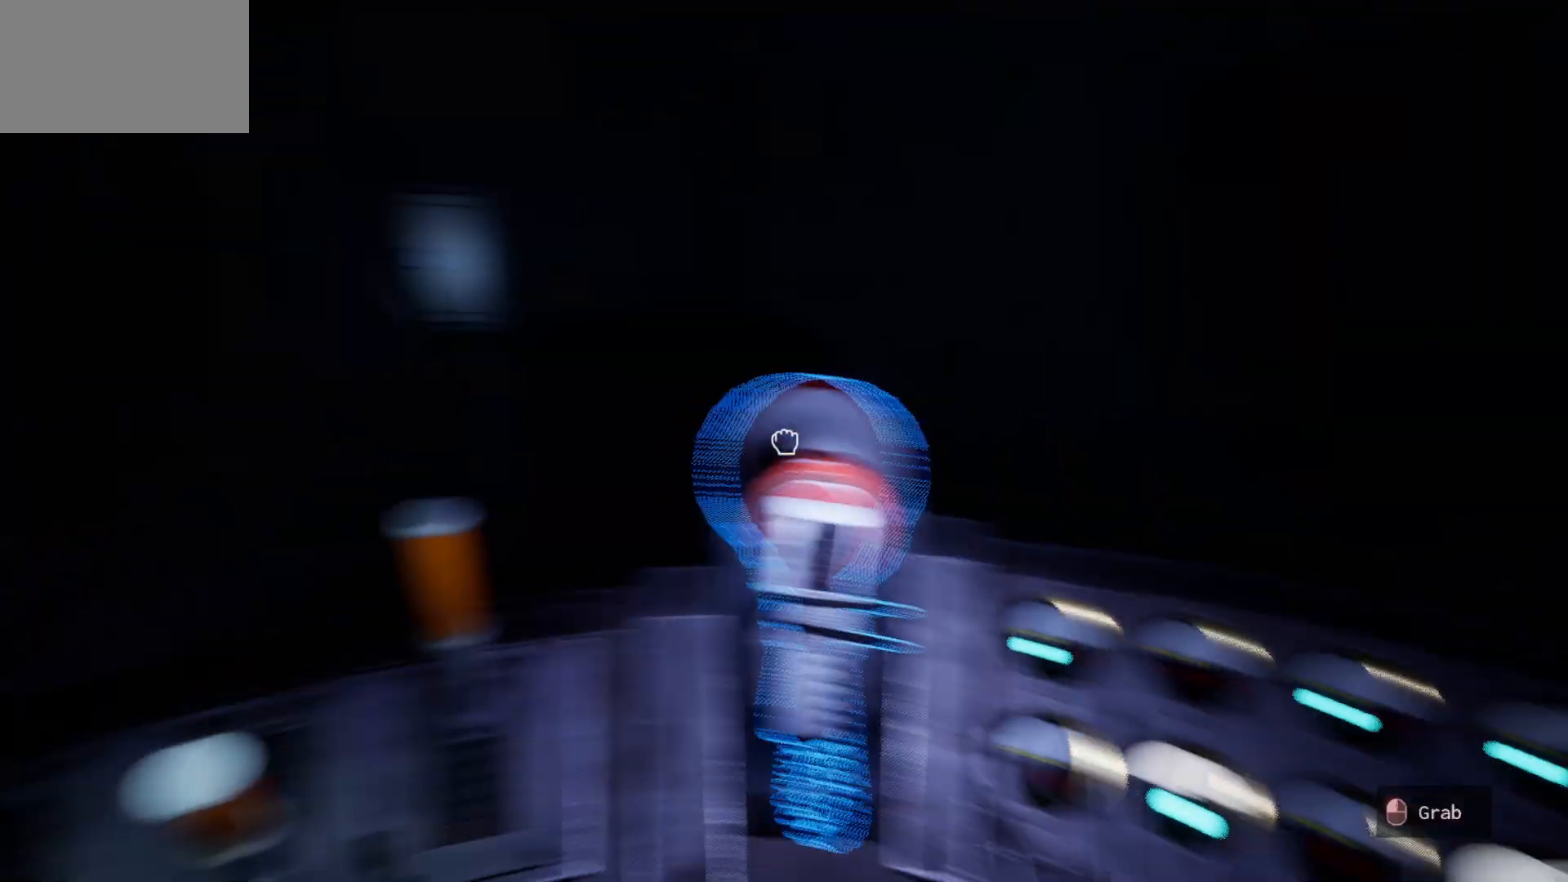
{"keys": [], "mouse": [], "mouse_move": "still", "events": []}
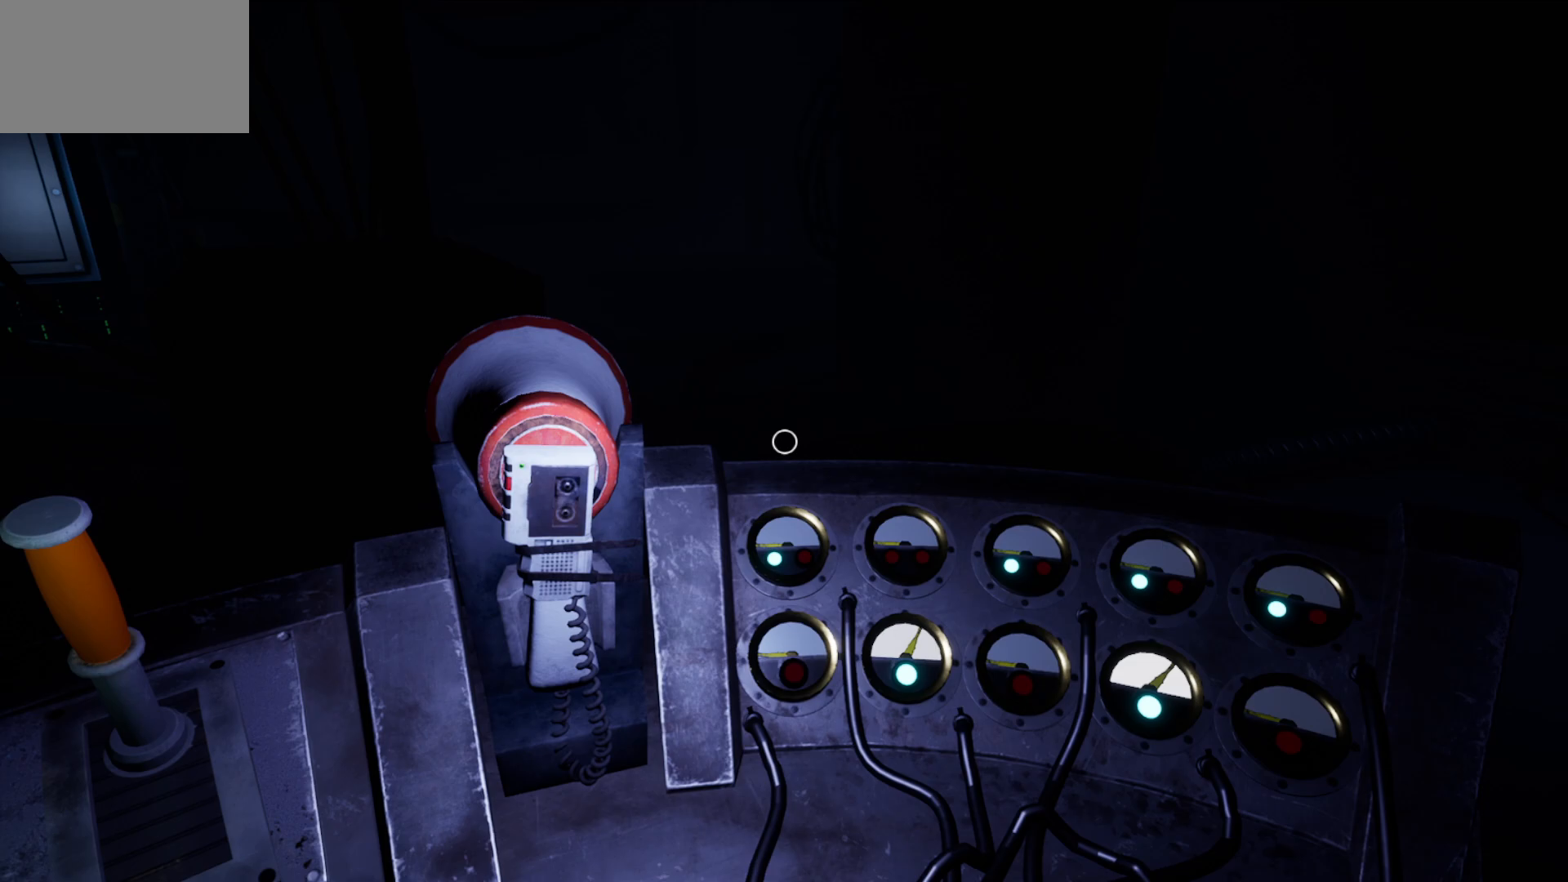
{"keys": [], "mouse": [], "mouse_move": "still", "events": []}
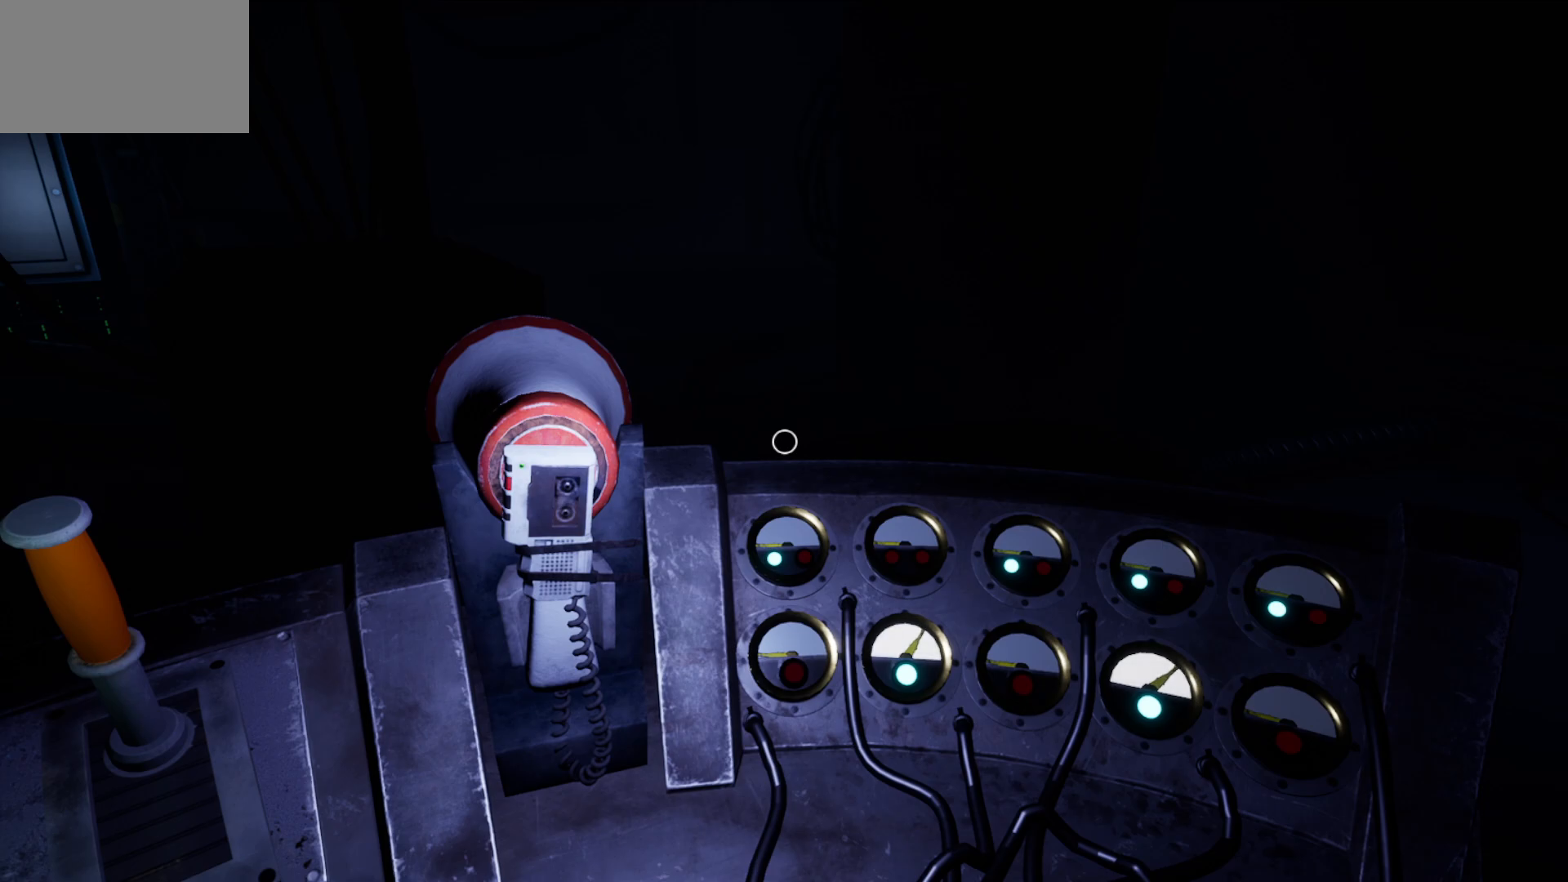
{"keys": [], "mouse": [], "mouse_move": "down", "events": []}
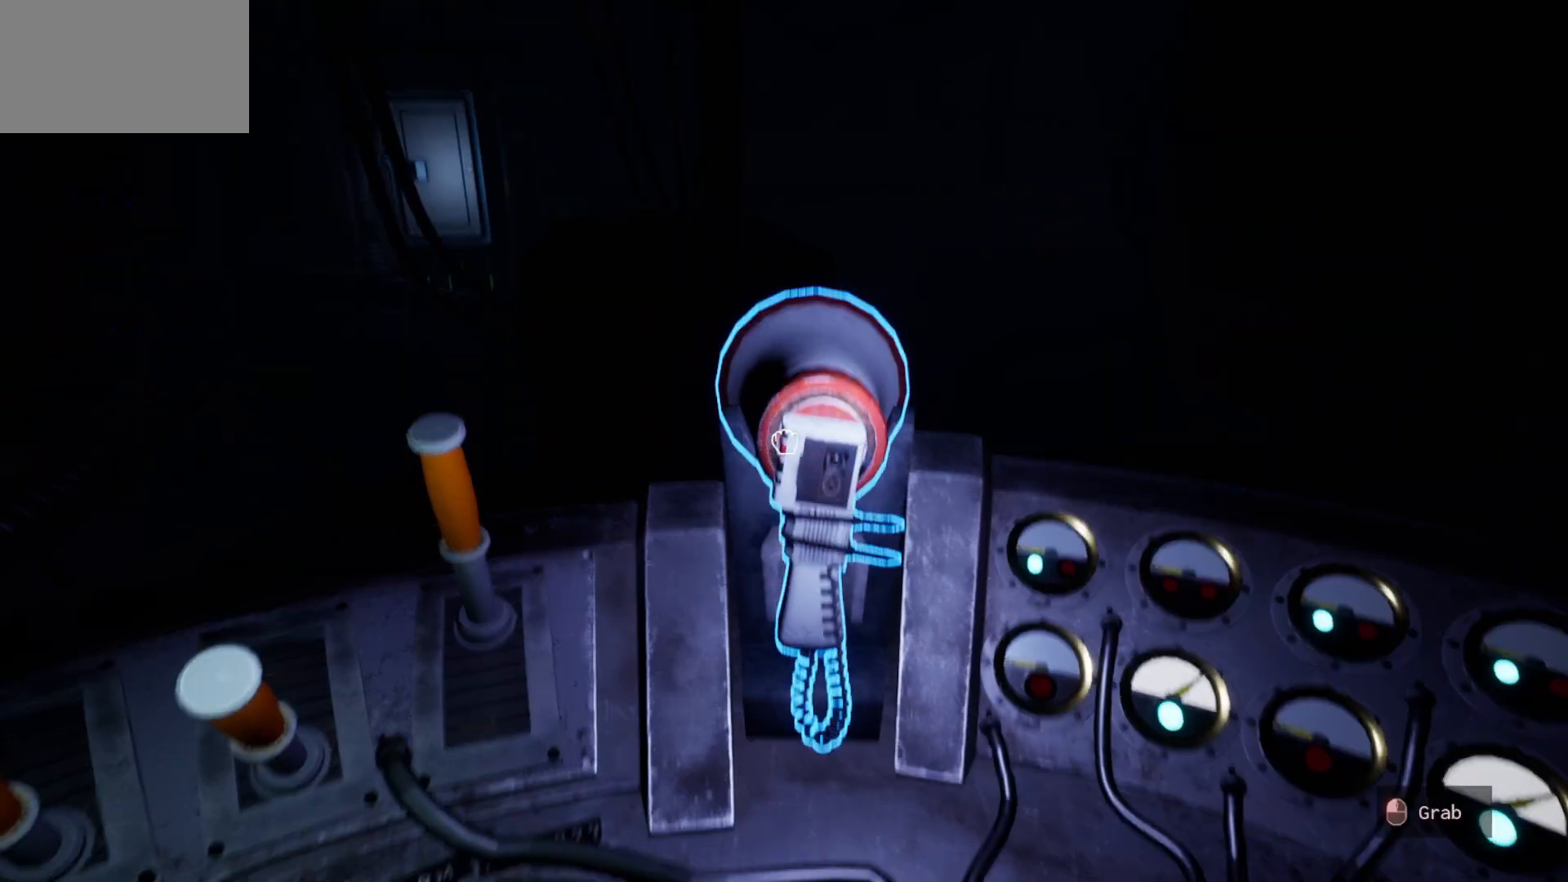
{"keys": [], "mouse": [], "mouse_move": "right", "events": [[50, "mouse_left", "down"], [133, "mouse_left", "up"]]}
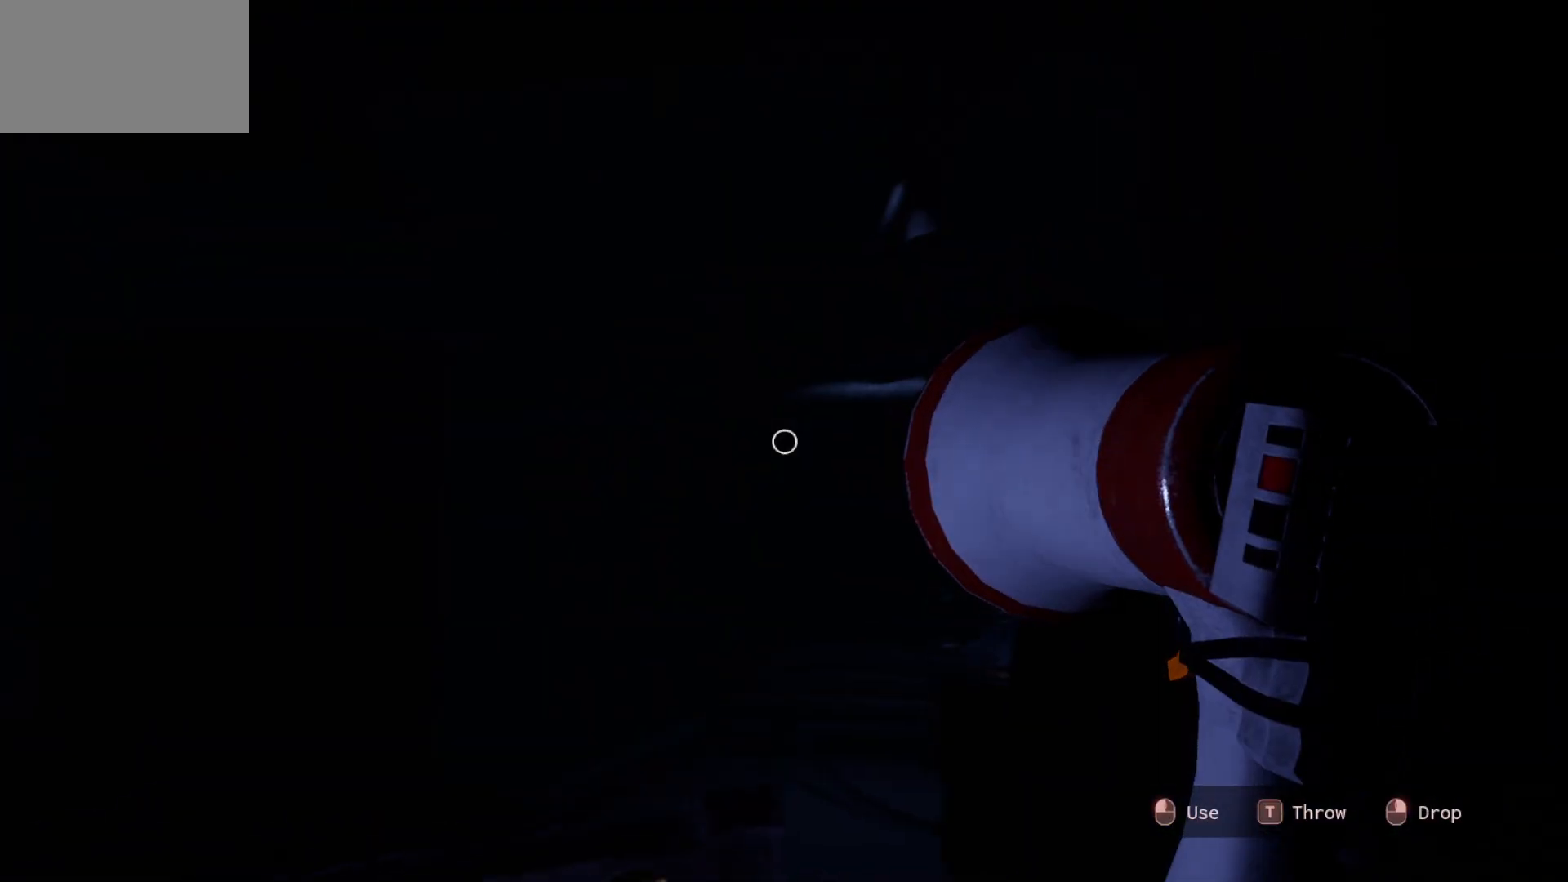
{"keys": [], "mouse": [], "mouse_move": "right", "events": []}
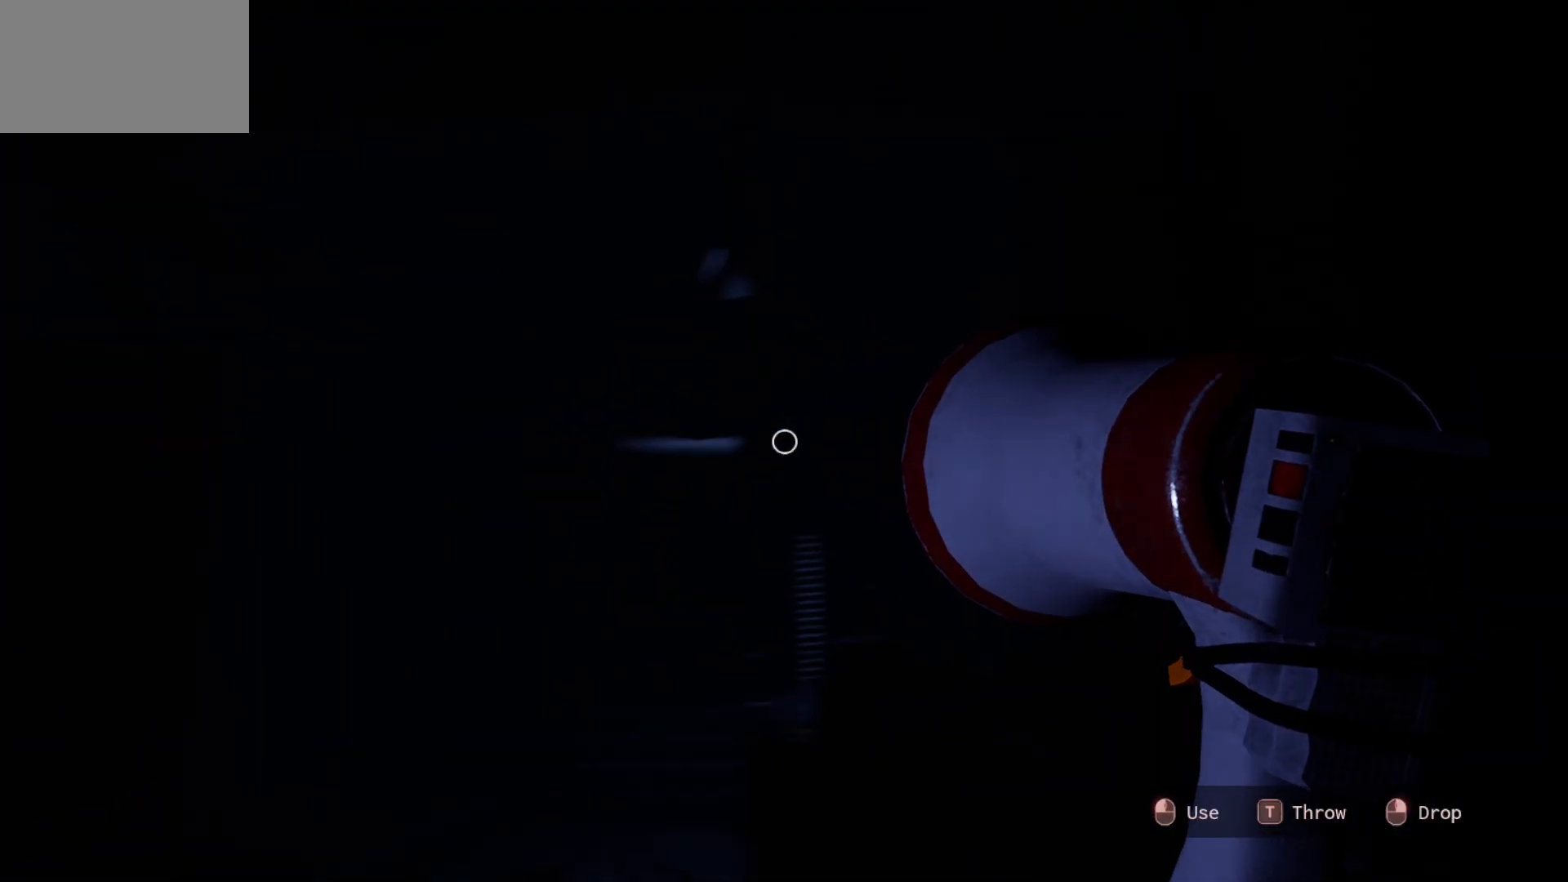
{"keys": [], "mouse": [], "mouse_move": "left", "events": []}
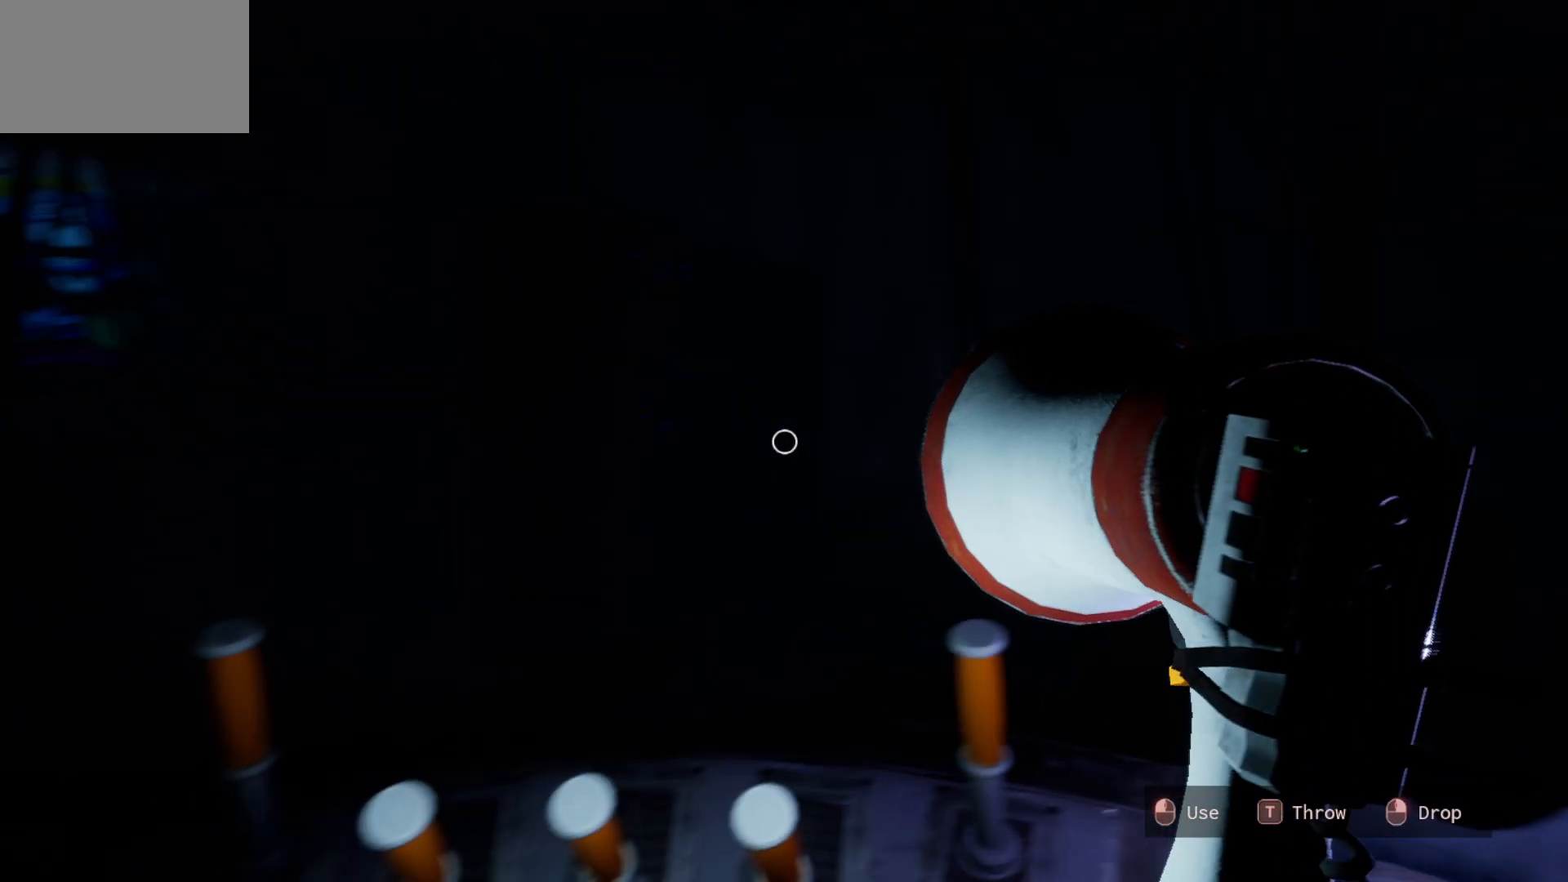
{"keys": [], "mouse": [], "mouse_move": "right", "events": []}
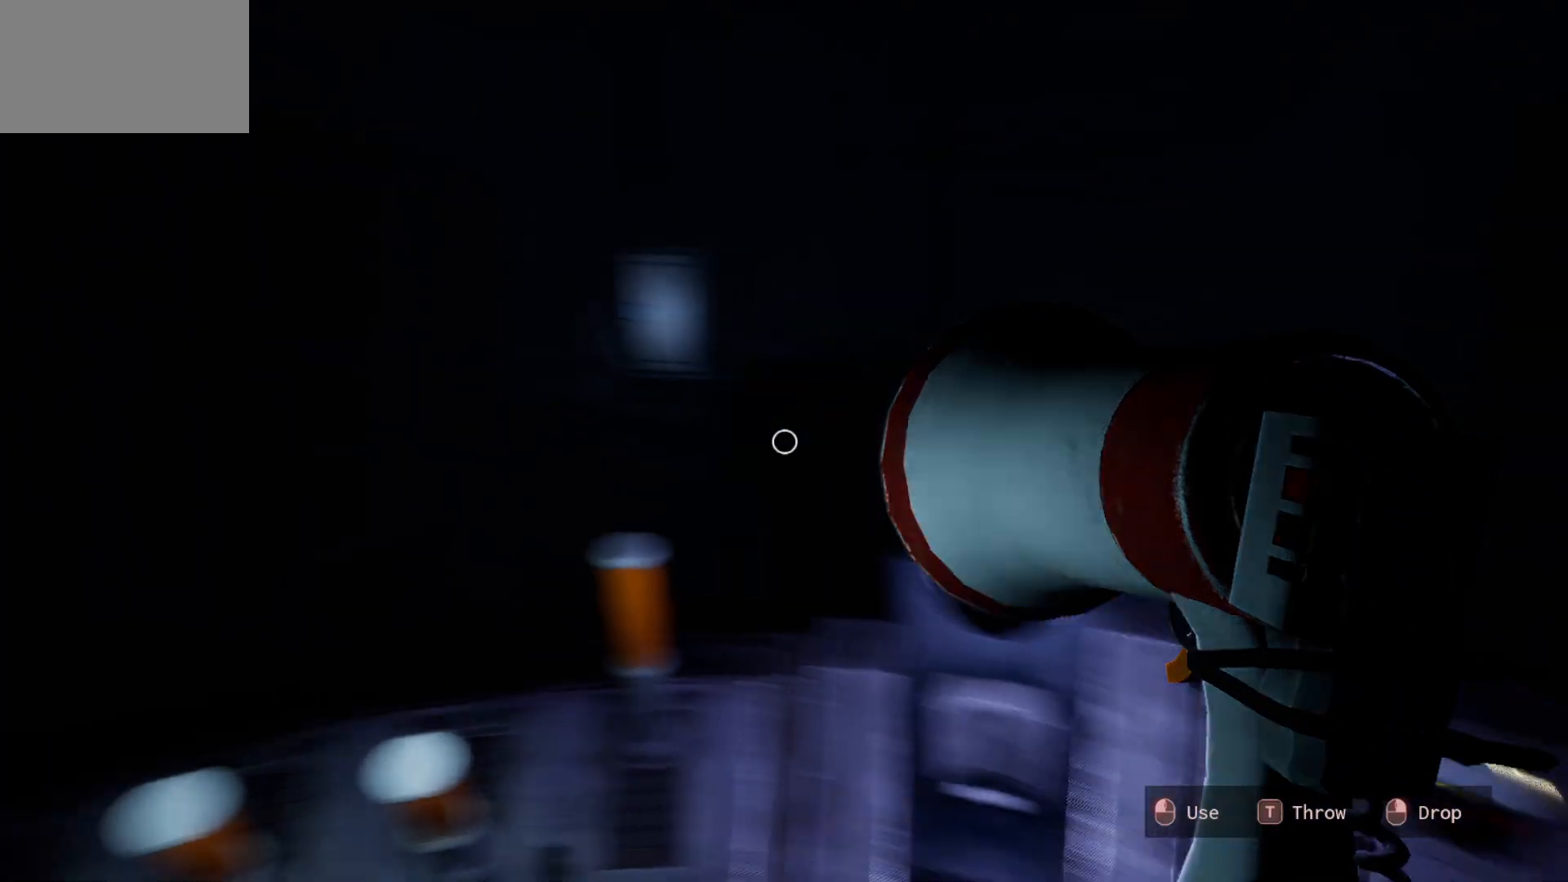
{"keys": [], "mouse": [], "mouse_move": "right", "events": []}
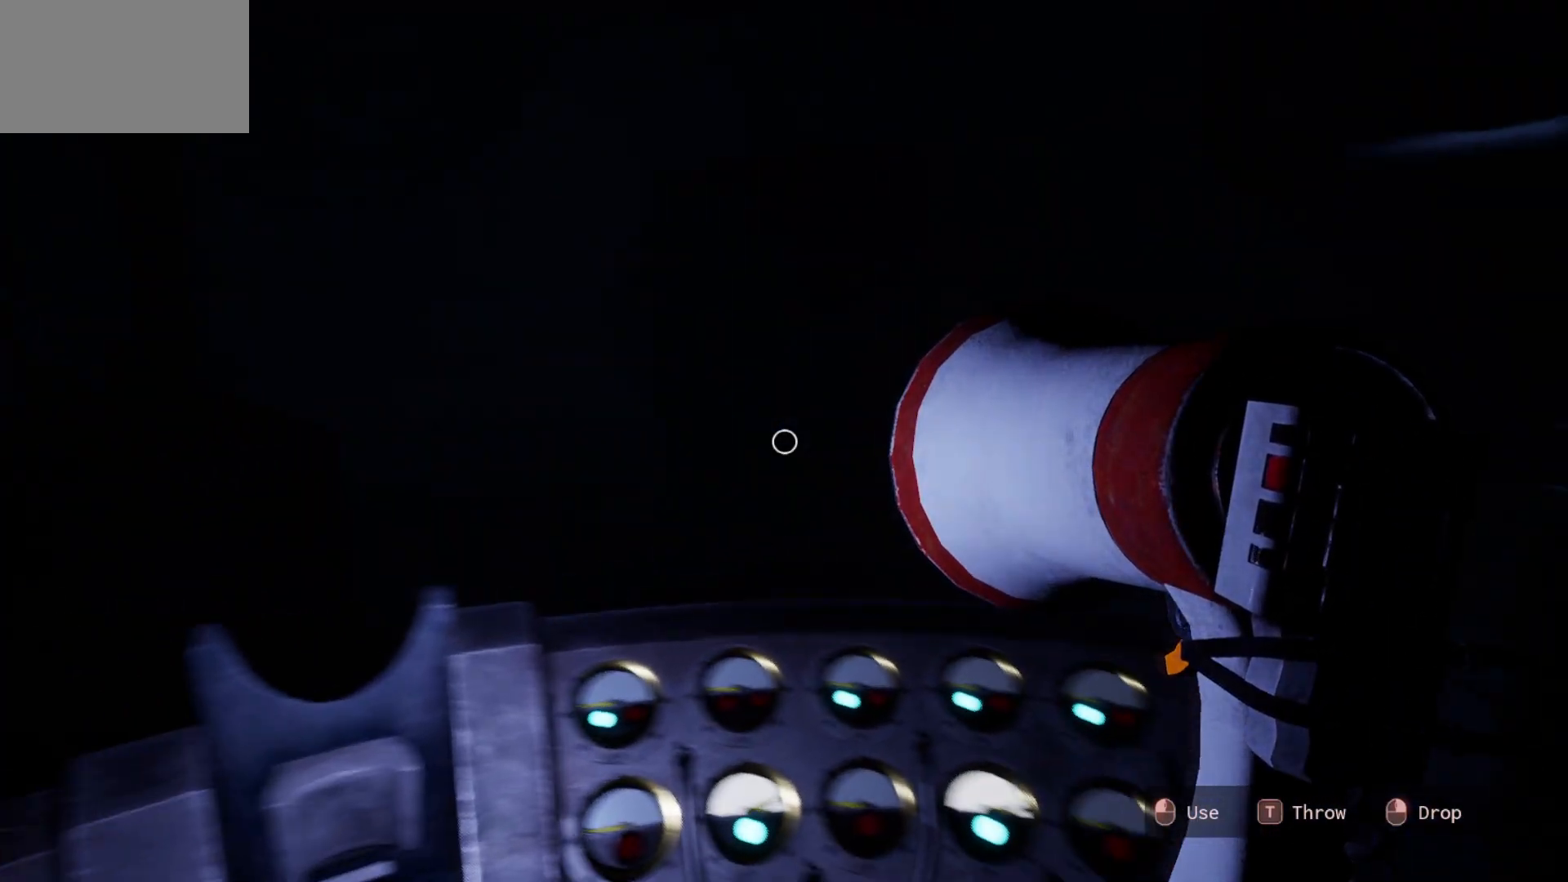
{"keys": [], "mouse": [], "mouse_move": "still", "events": []}
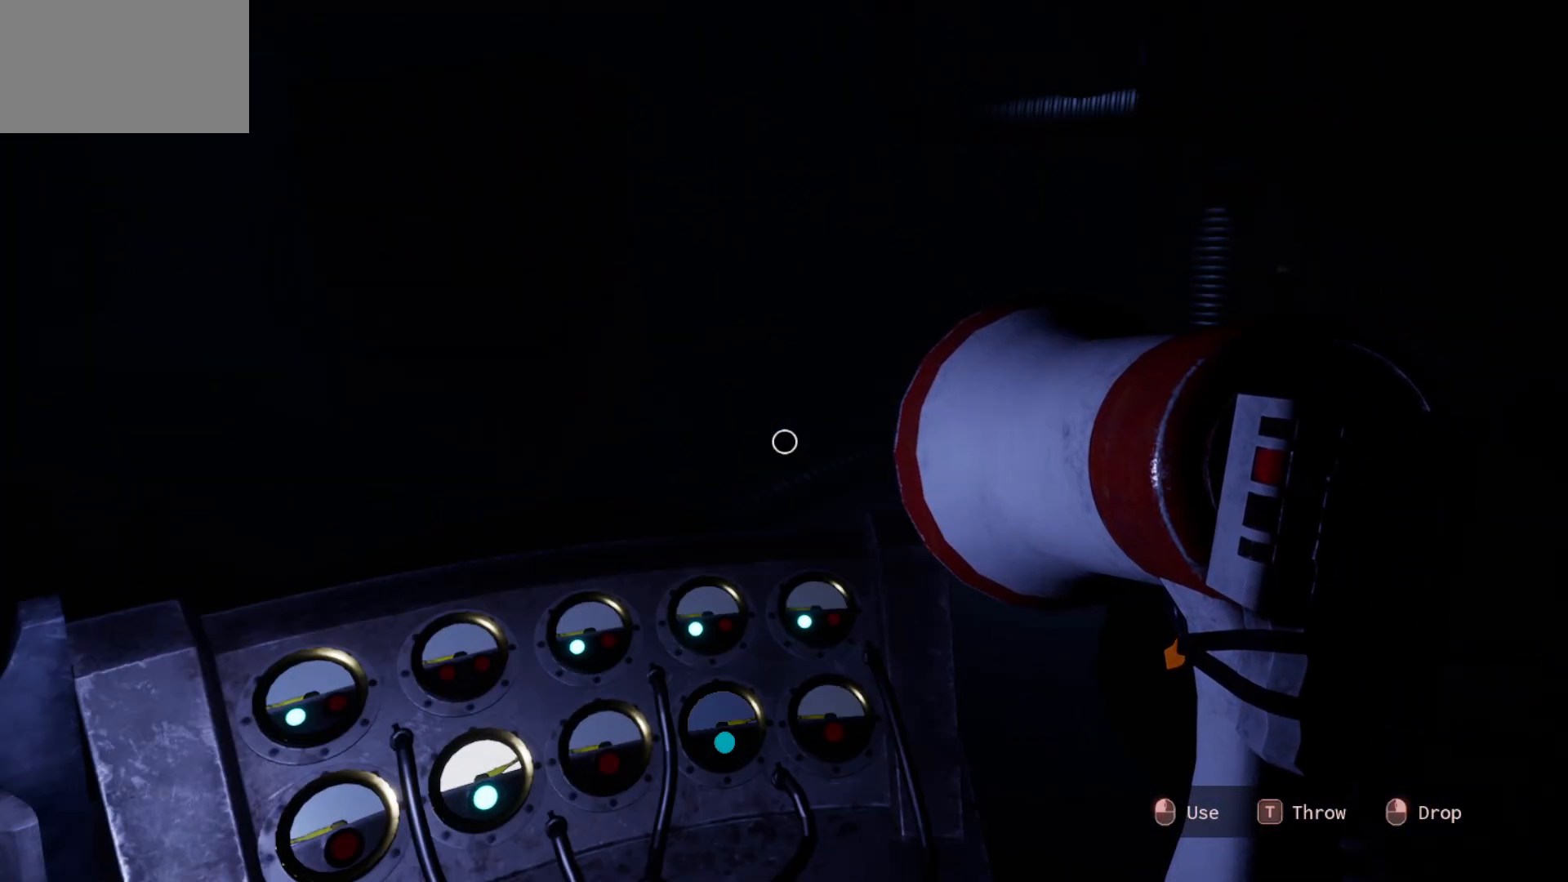
{"keys": [], "mouse": [], "mouse_move": "still", "events": []}
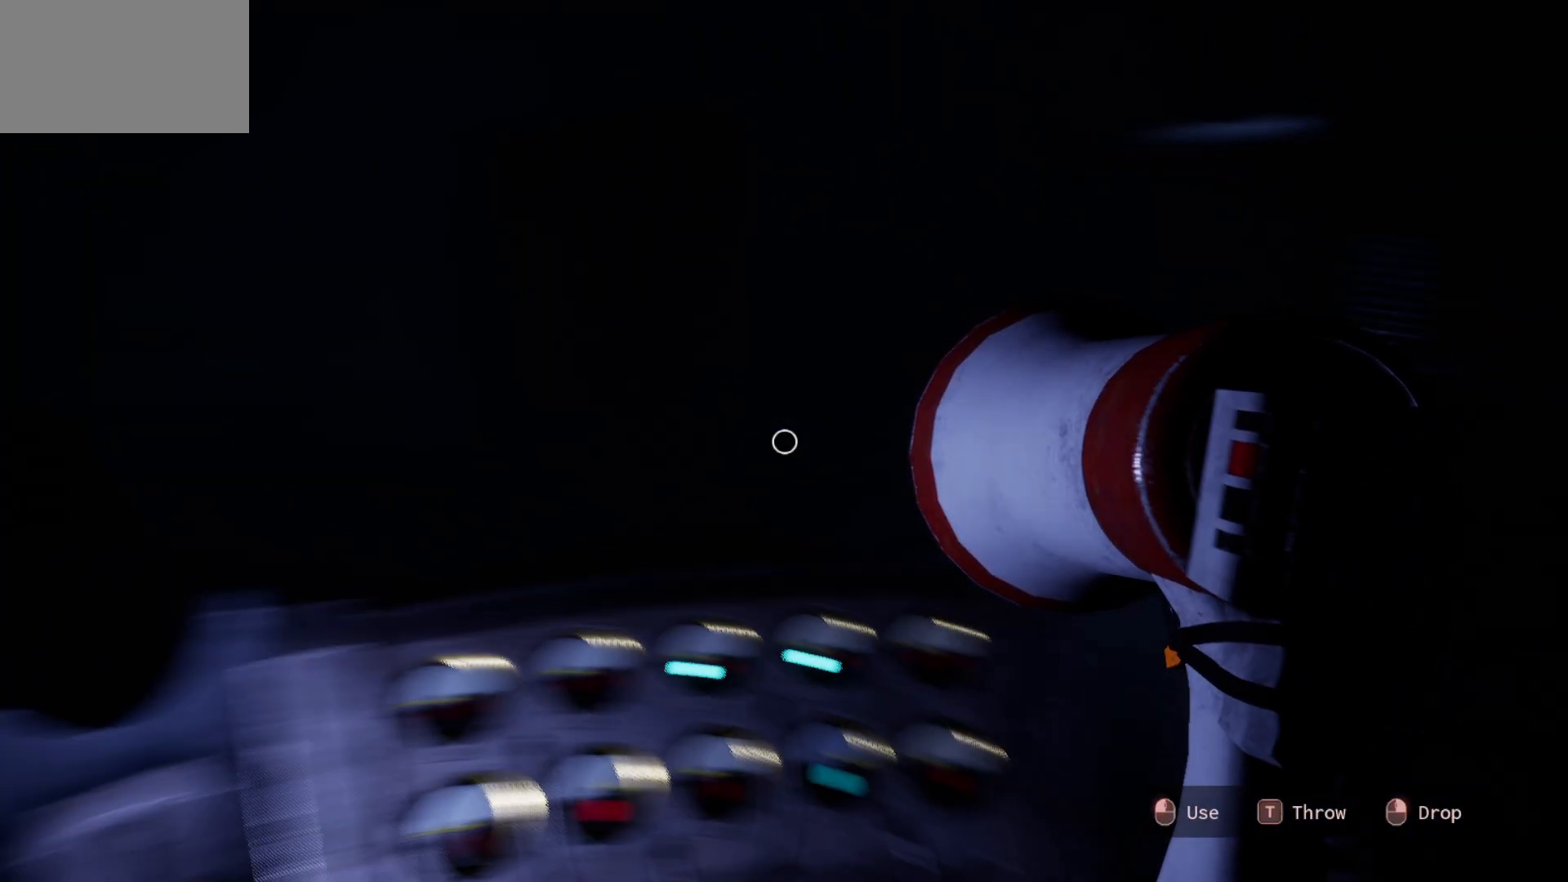
{"keys": [], "mouse": [], "mouse_move": "left", "events": []}
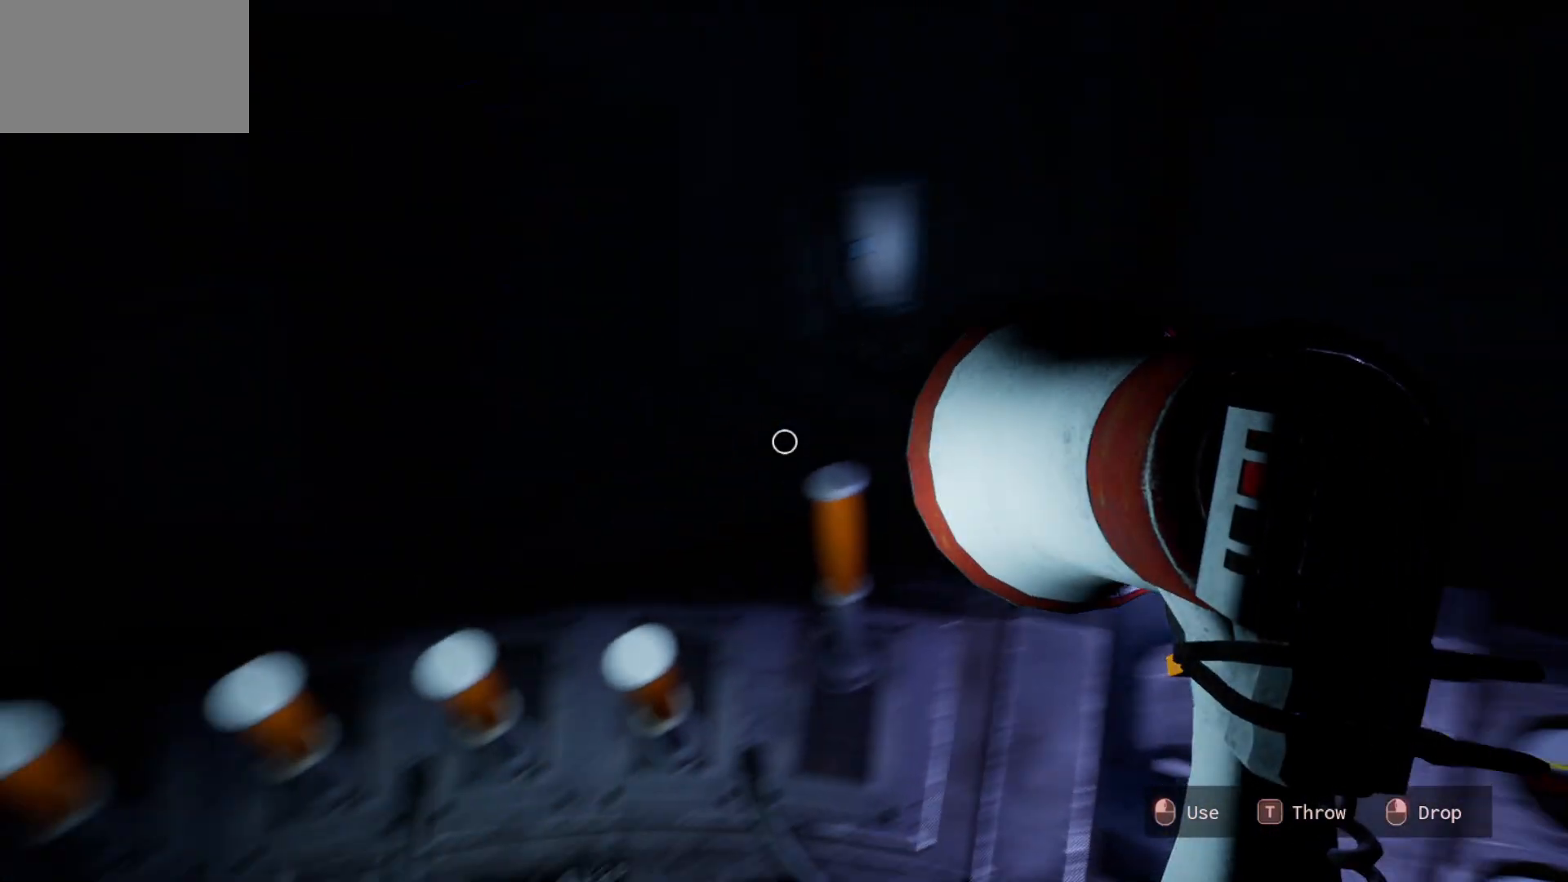
{"keys": [], "mouse": [], "mouse_move": "still", "events": []}
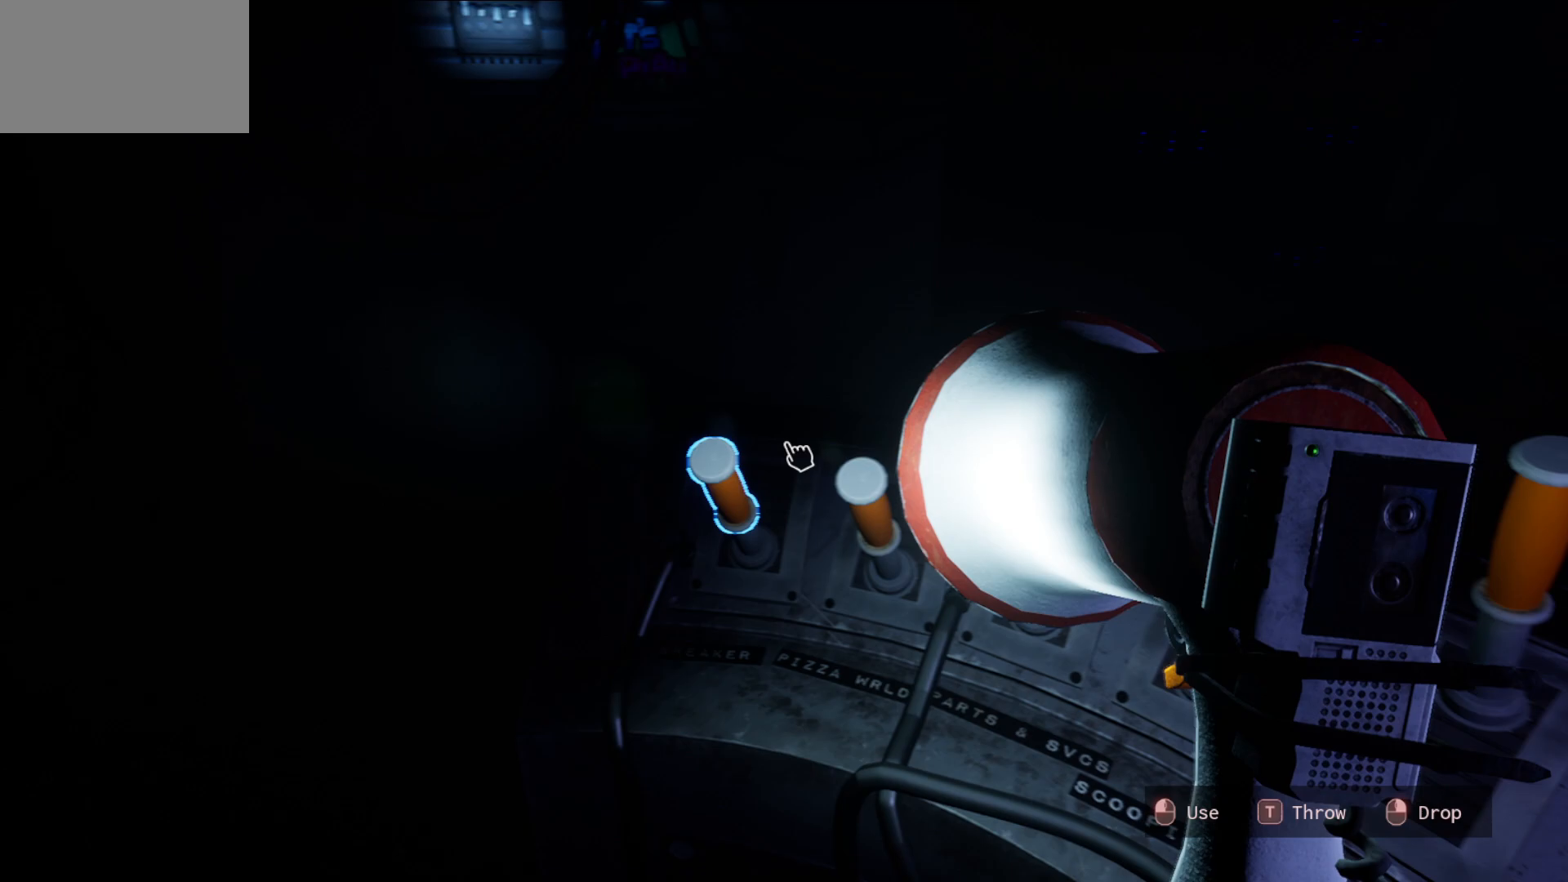
{"keys": [], "mouse": [], "mouse_move": "right", "events": []}
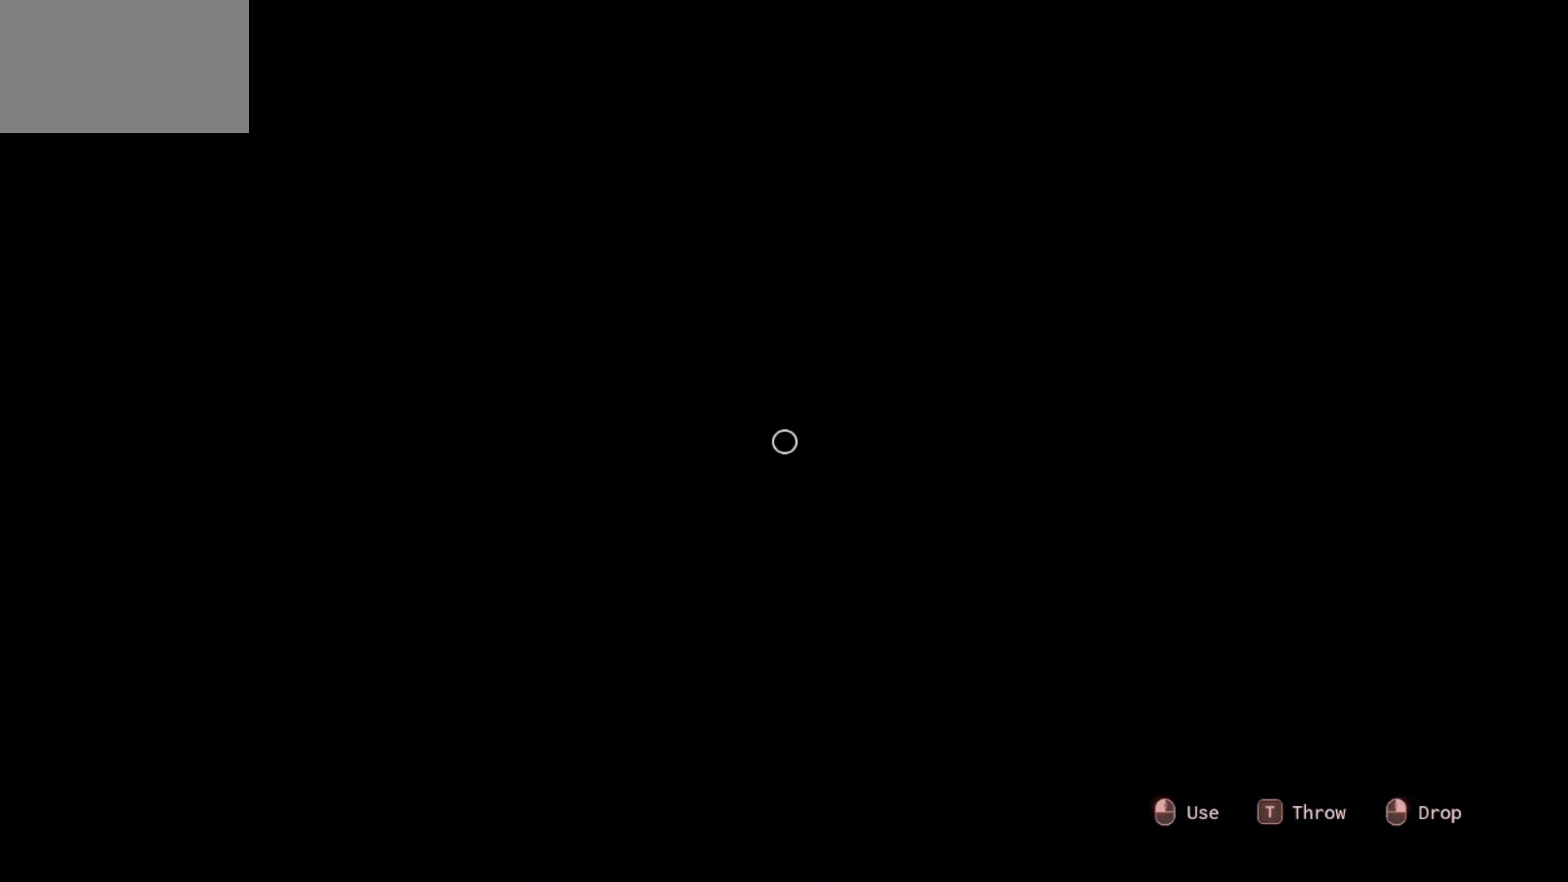
{"keys": [], "mouse": [], "mouse_move": "left", "events": []}
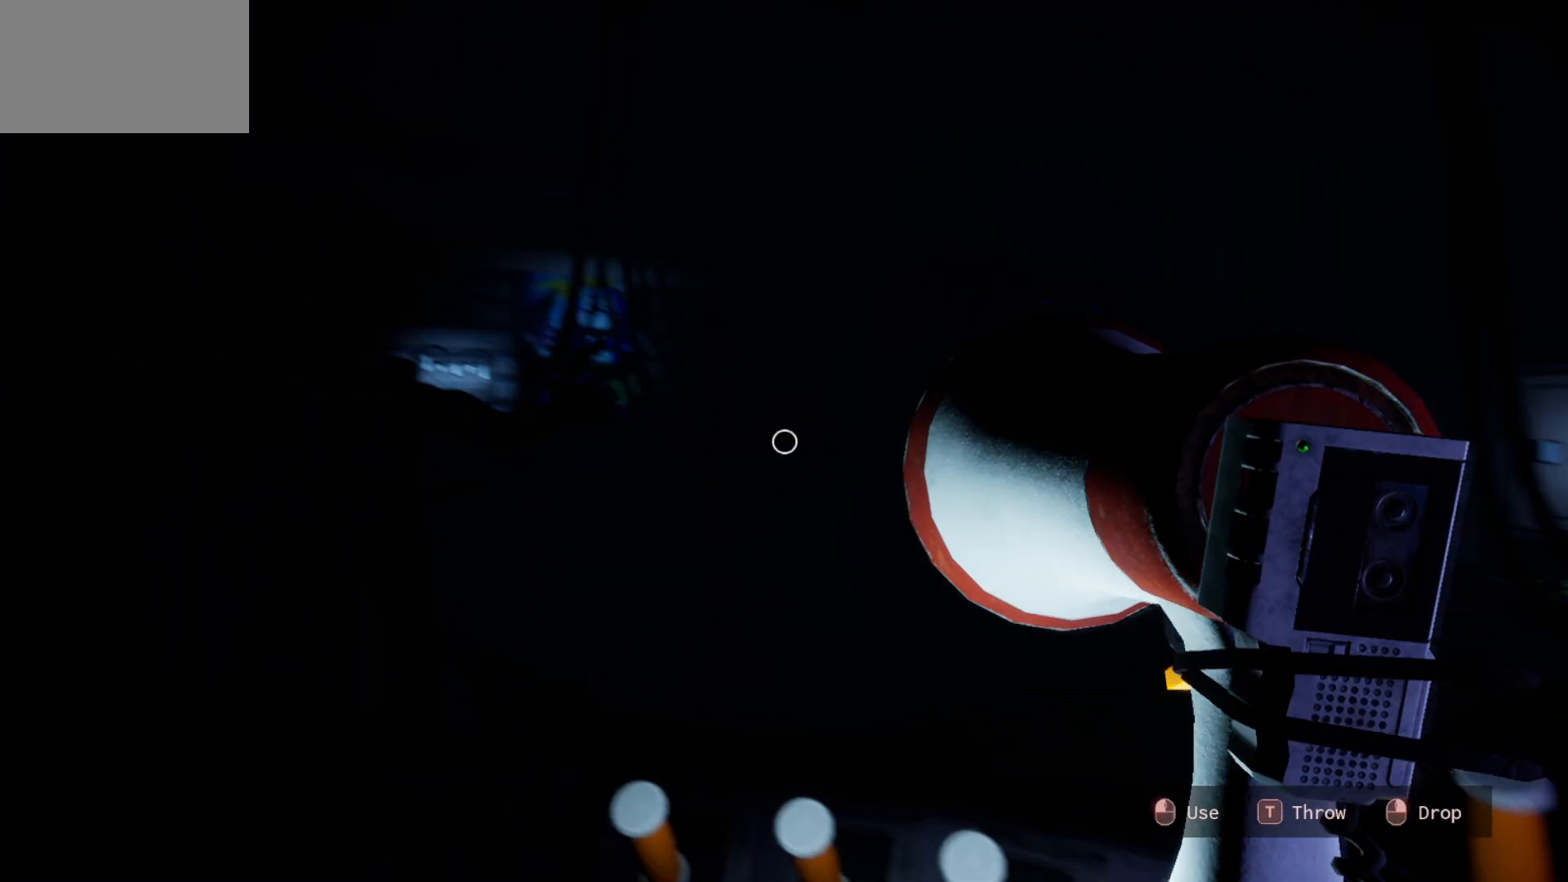
{"keys": [], "mouse": [], "mouse_move": "right", "events": []}
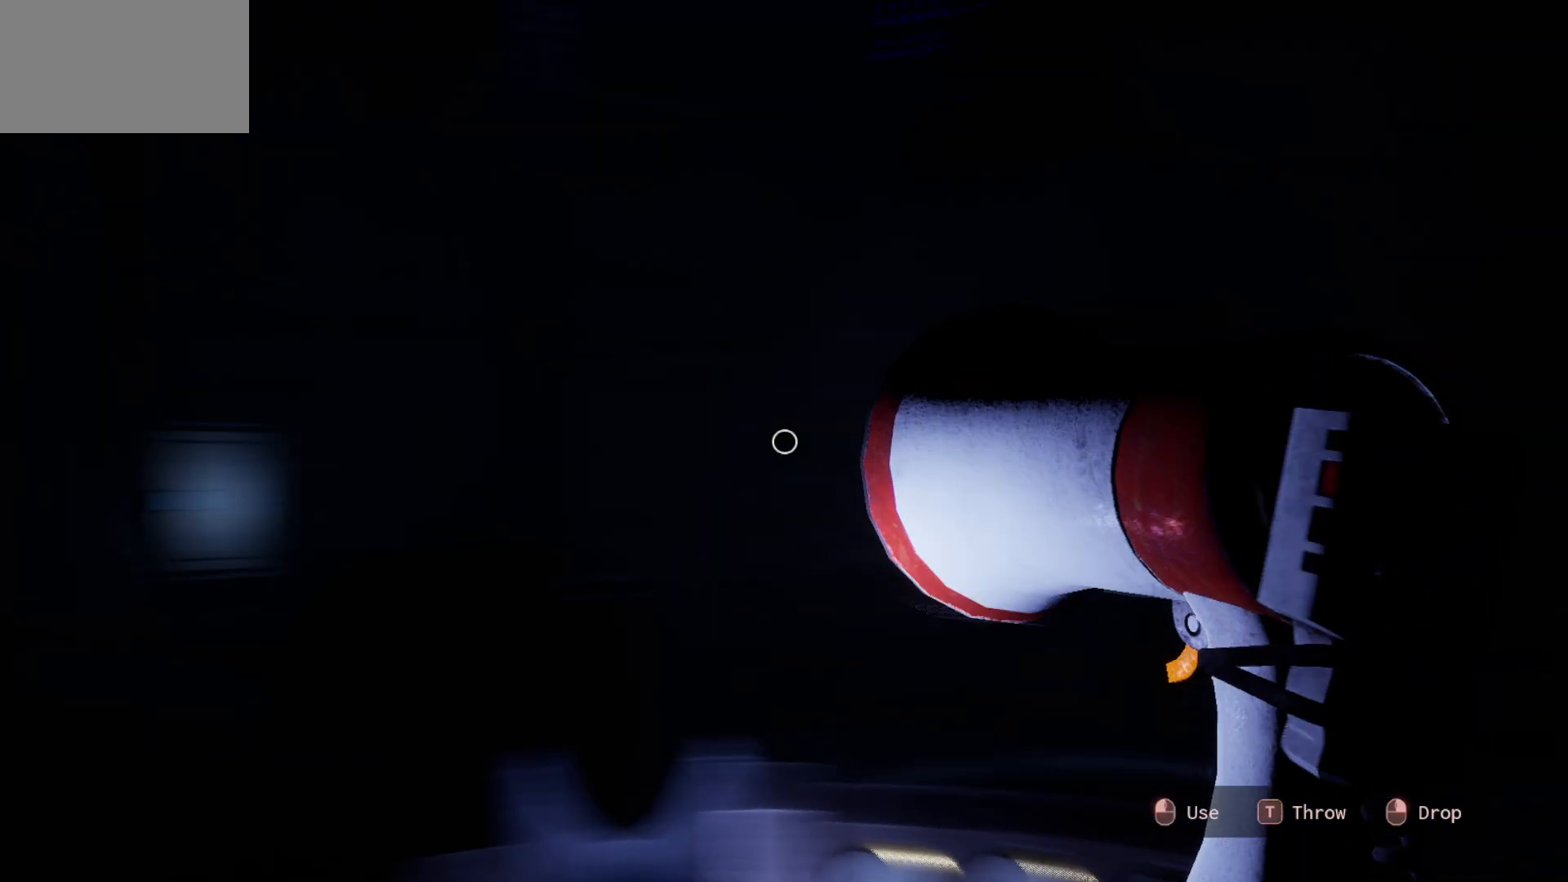
{"keys": [], "mouse": [], "mouse_move": "right", "events": []}
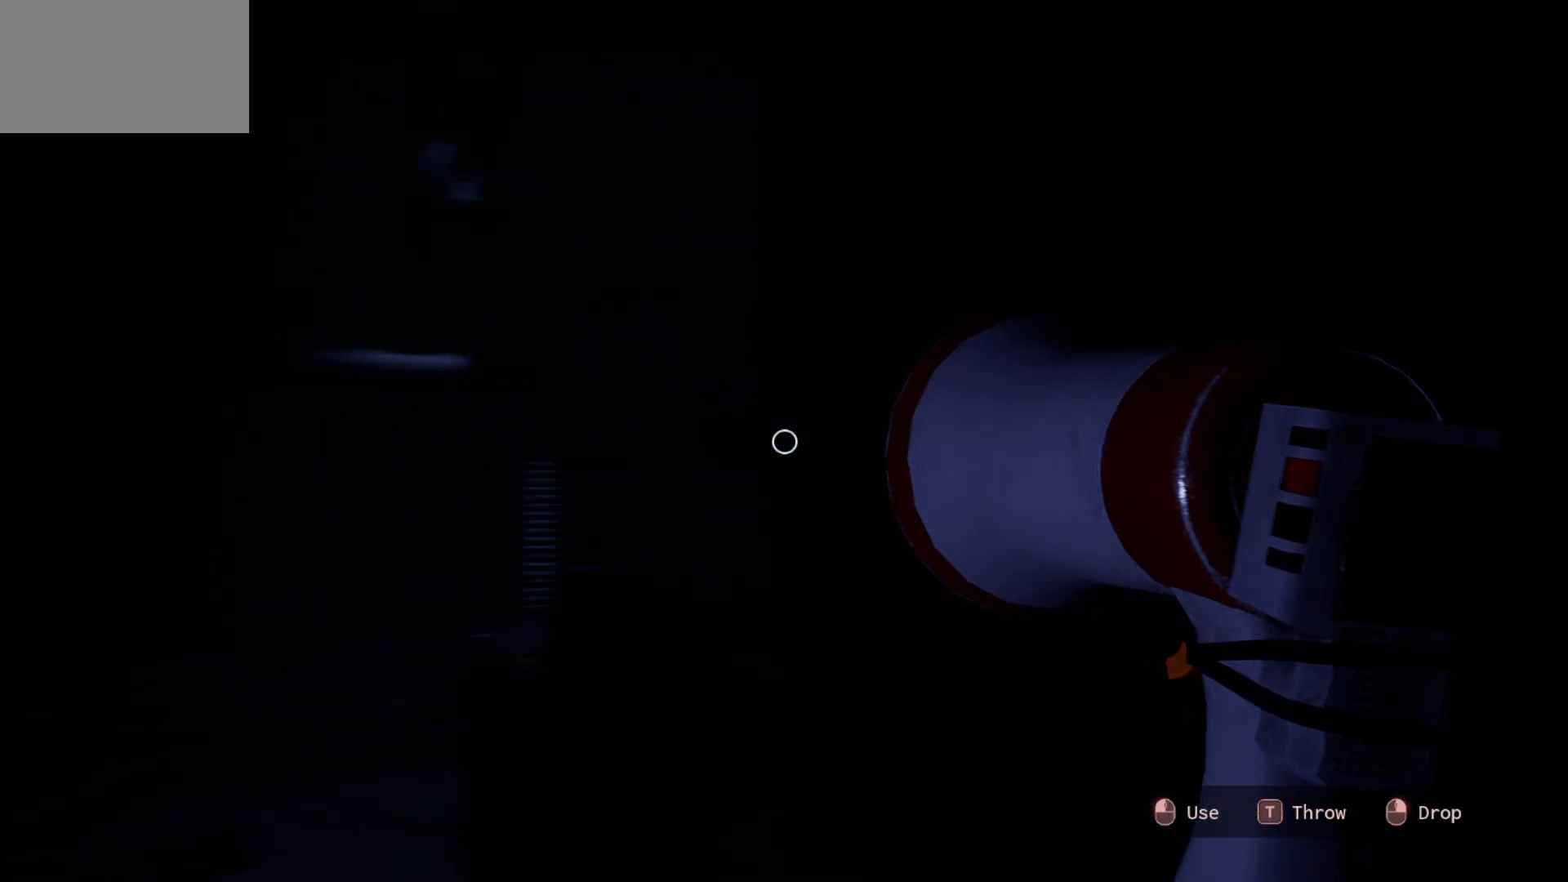
{"keys": [], "mouse": [], "mouse_move": "left", "events": []}
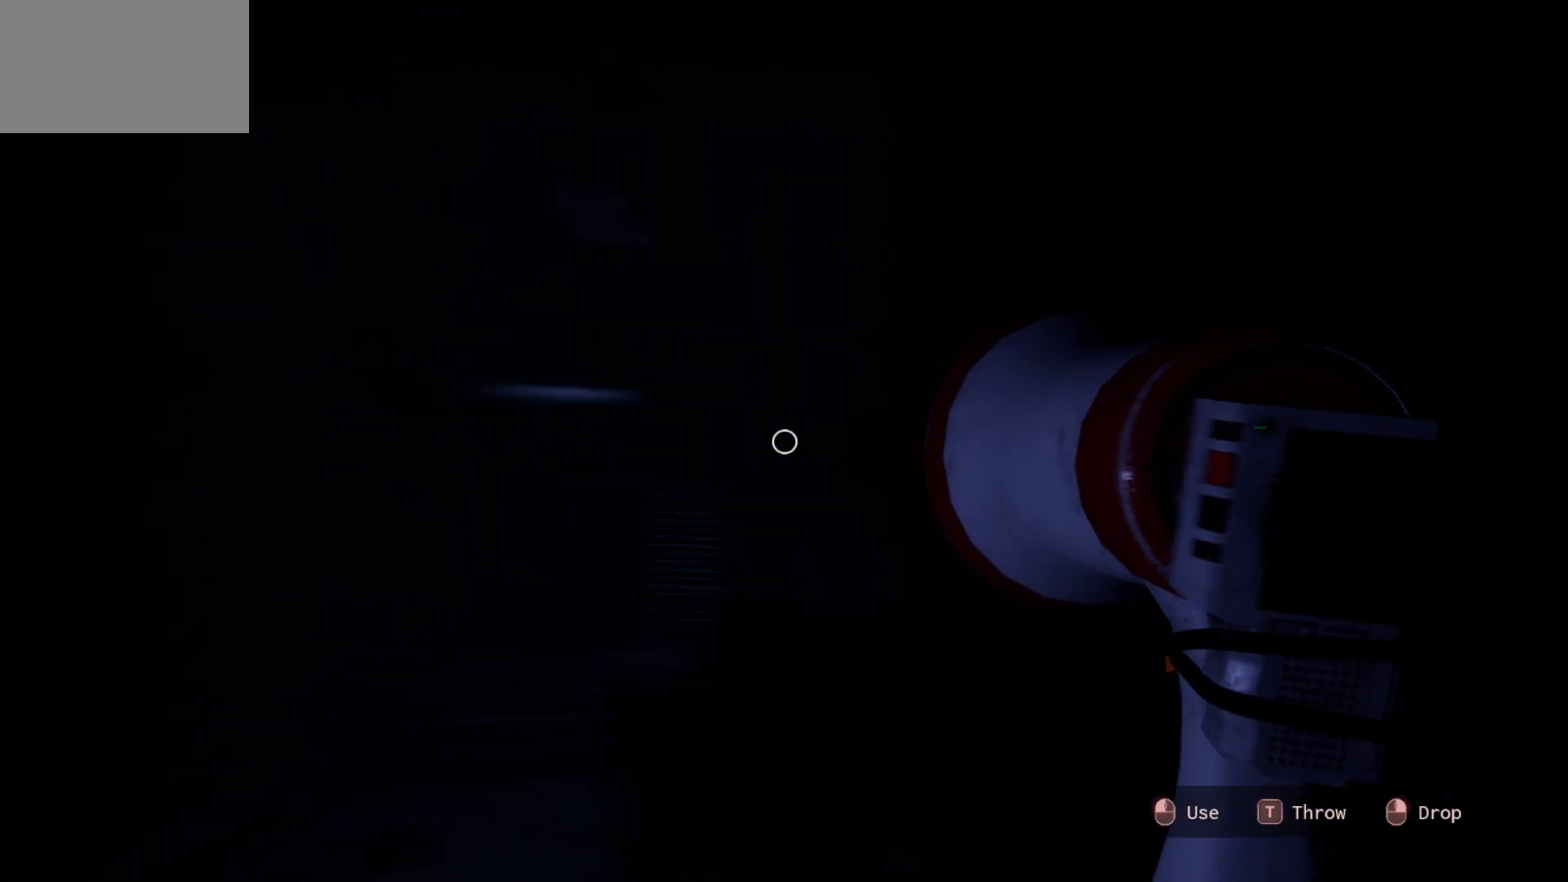
{"keys": [], "mouse": [], "mouse_move": "still", "events": []}
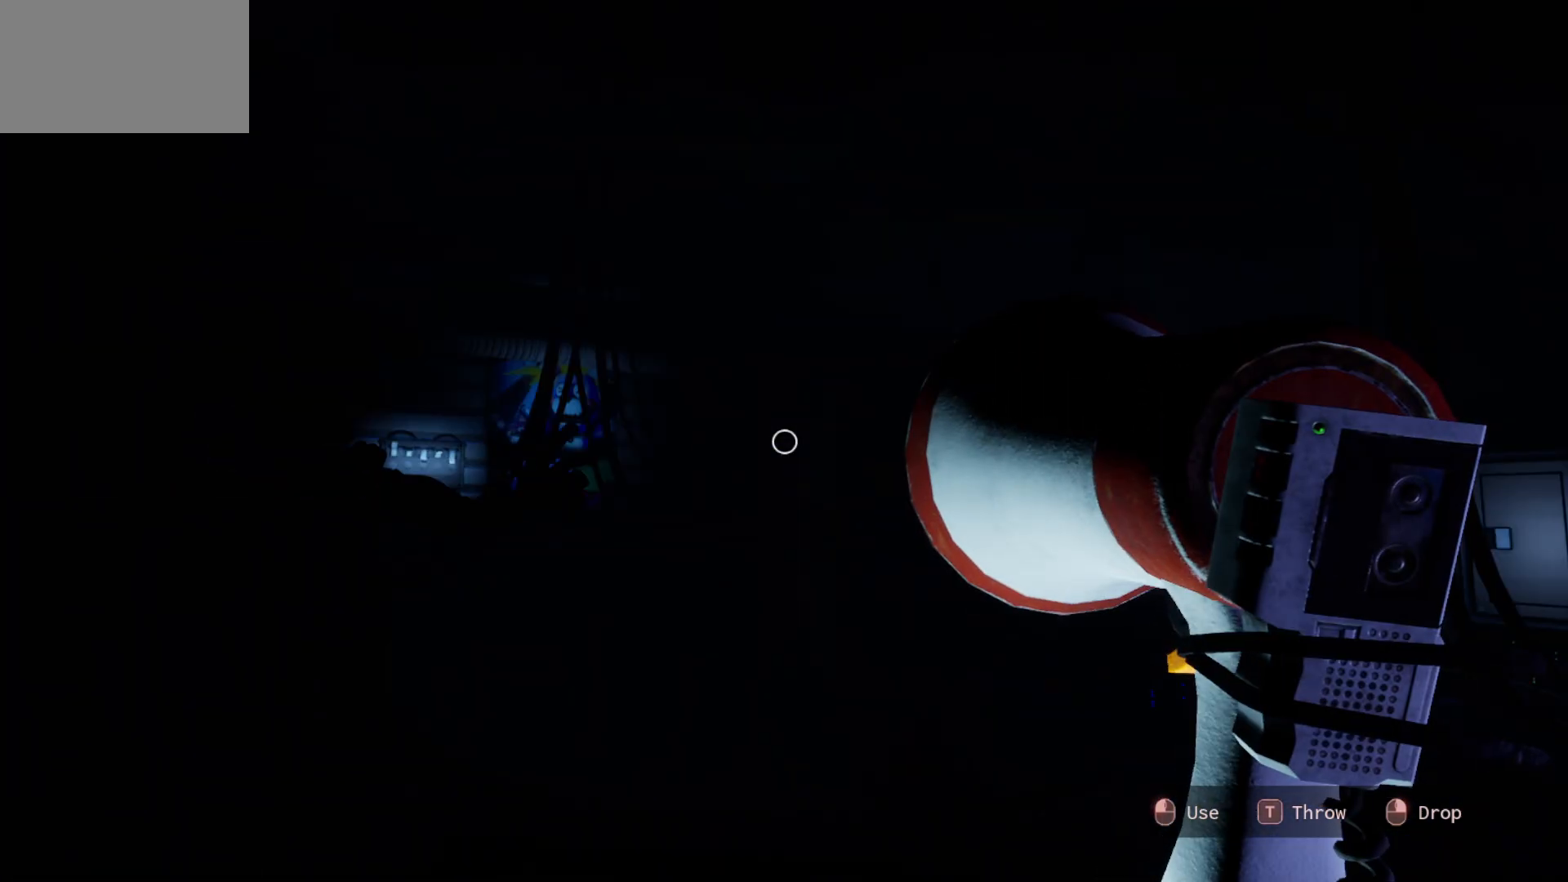
{"keys": [], "mouse": [], "mouse_move": "right", "events": []}
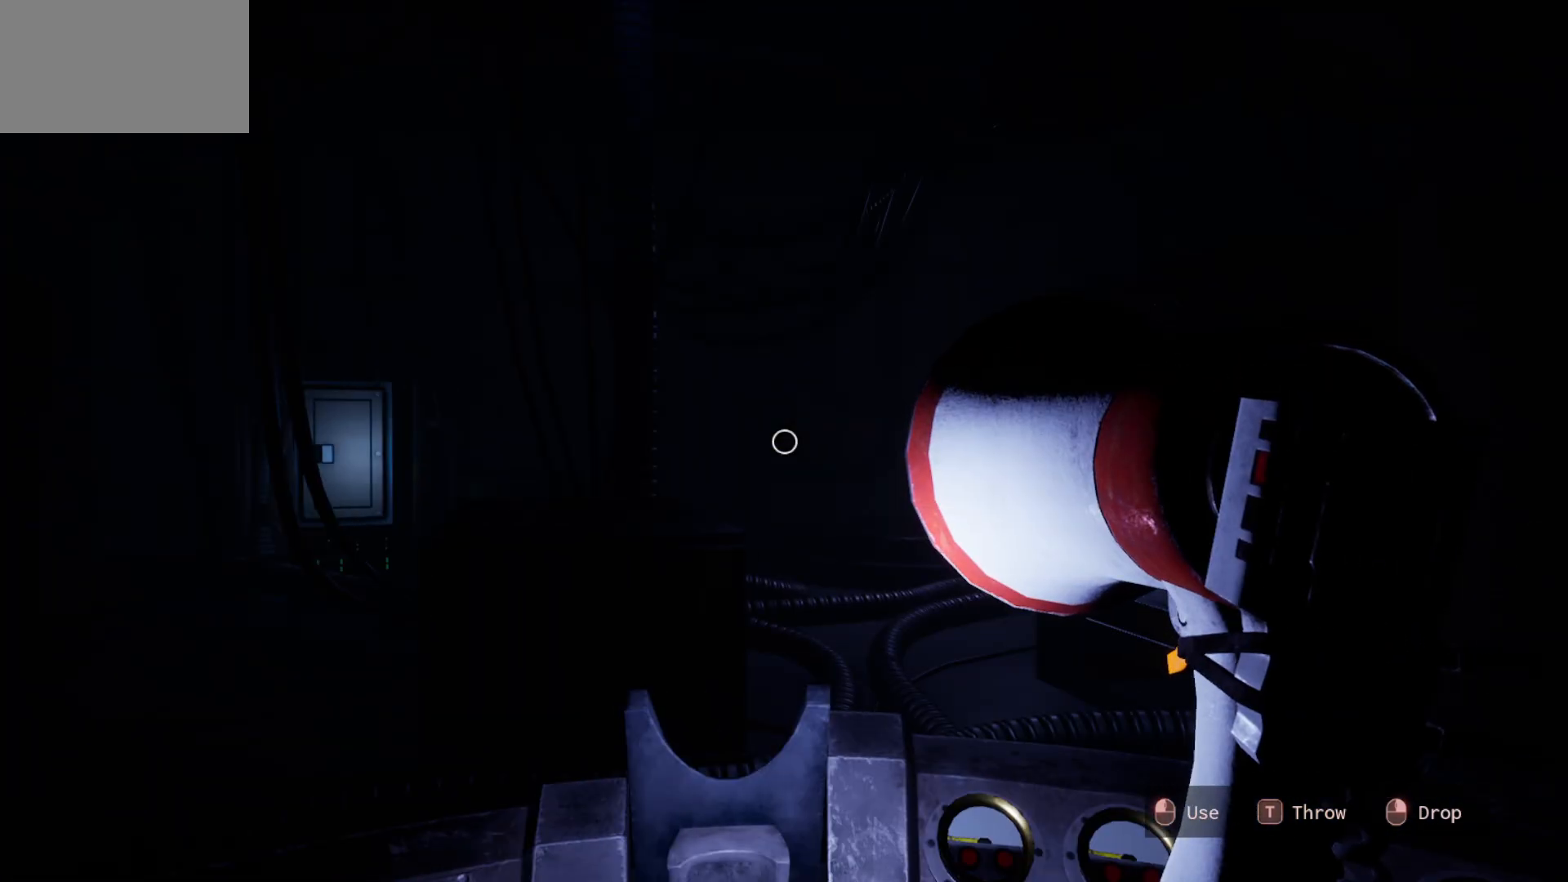
{"keys": [], "mouse": [], "mouse_move": "still", "events": []}
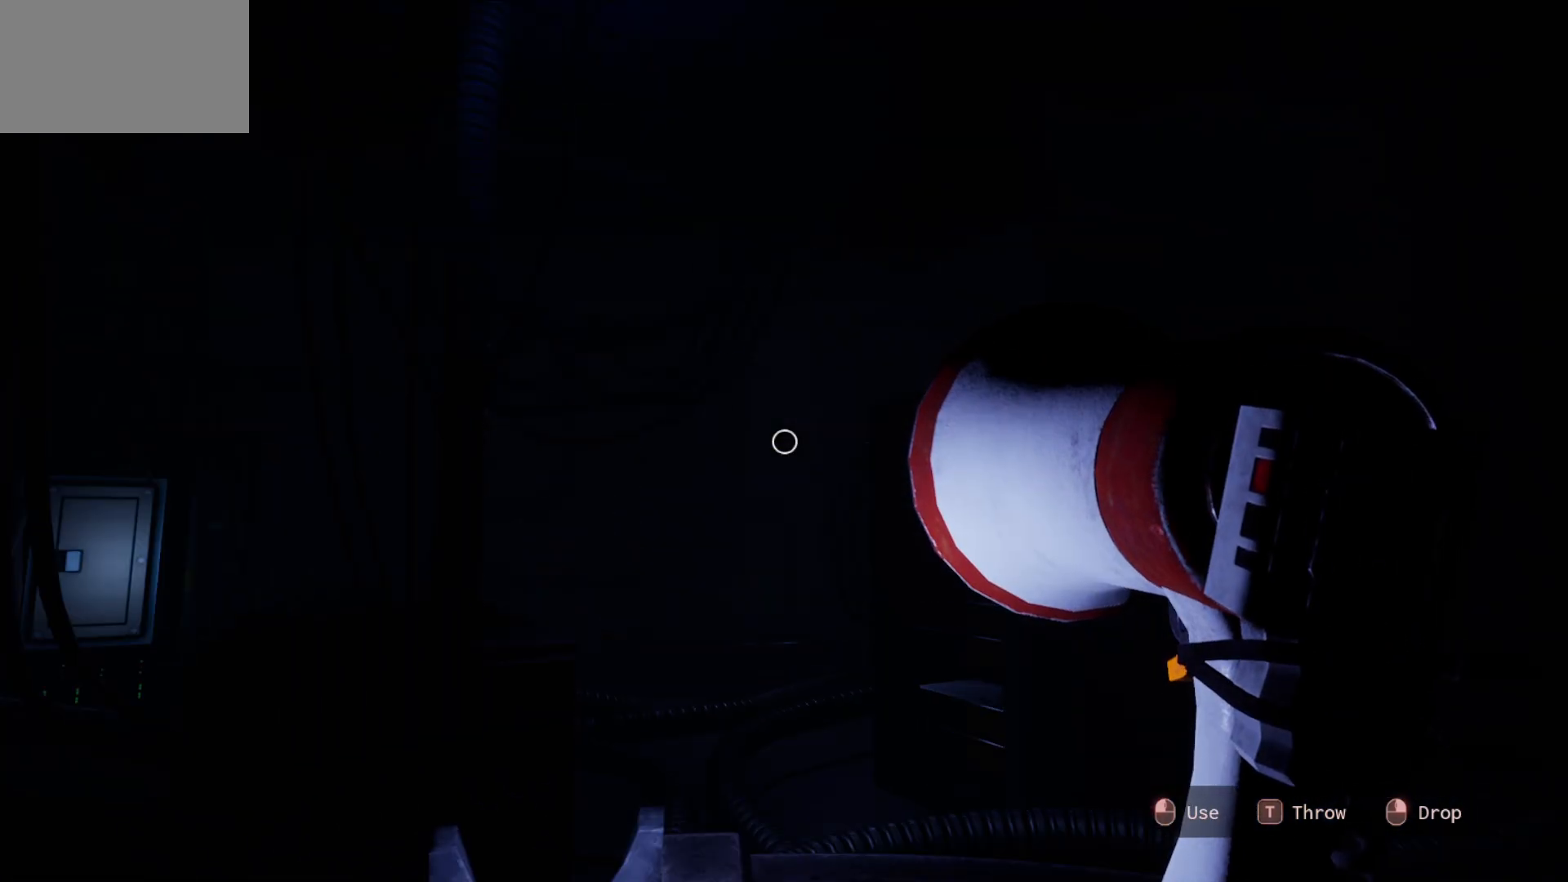
{"keys": [], "mouse": [], "mouse_move": "right", "events": []}
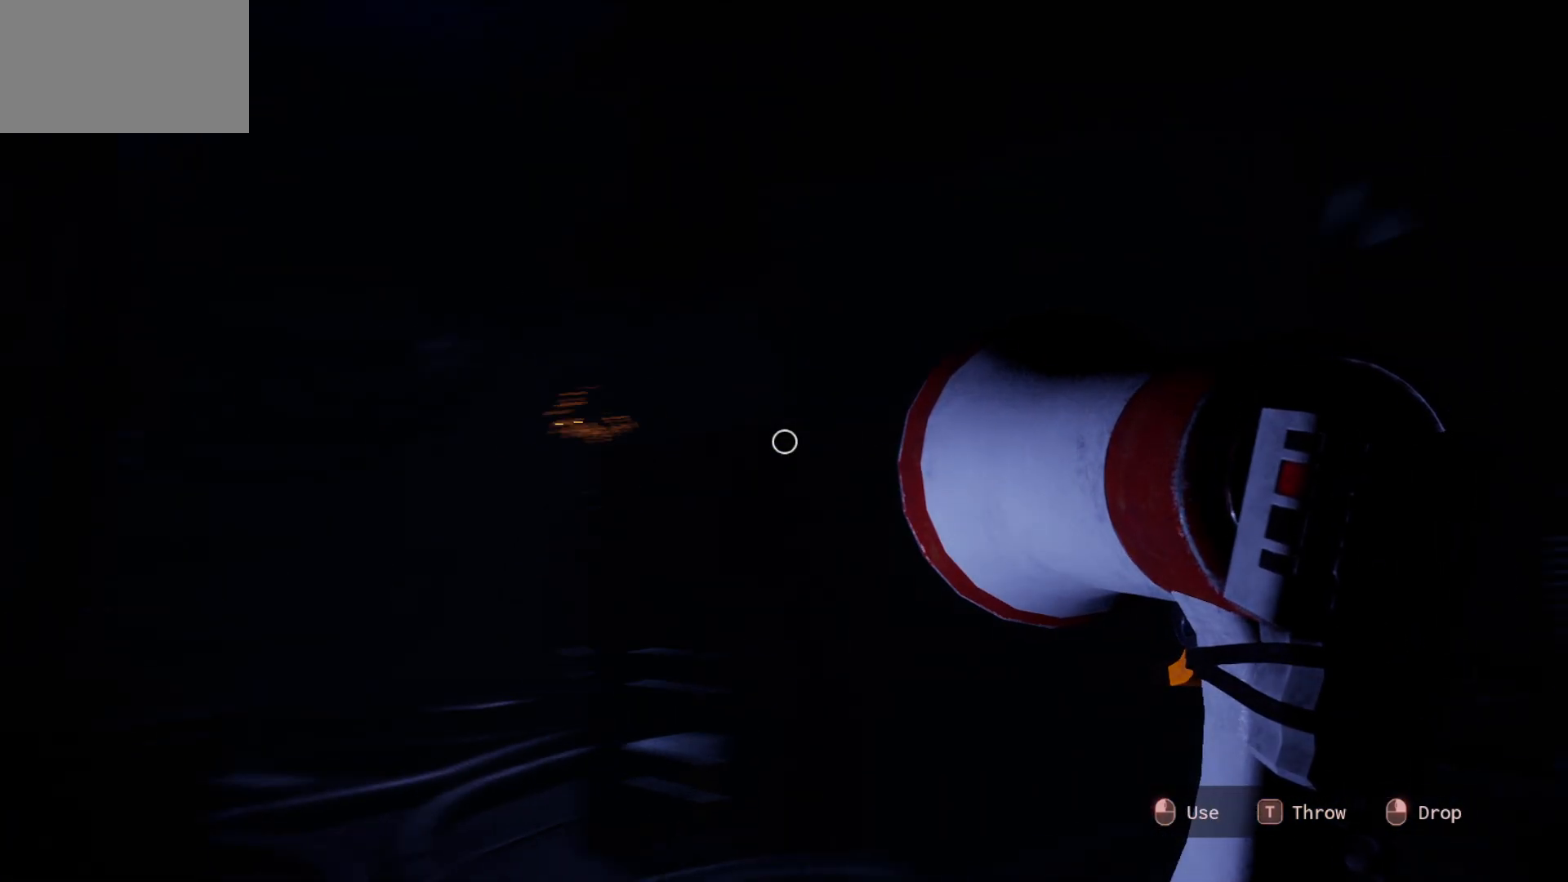
{"keys": [], "mouse": [], "mouse_move": "still", "events": []}
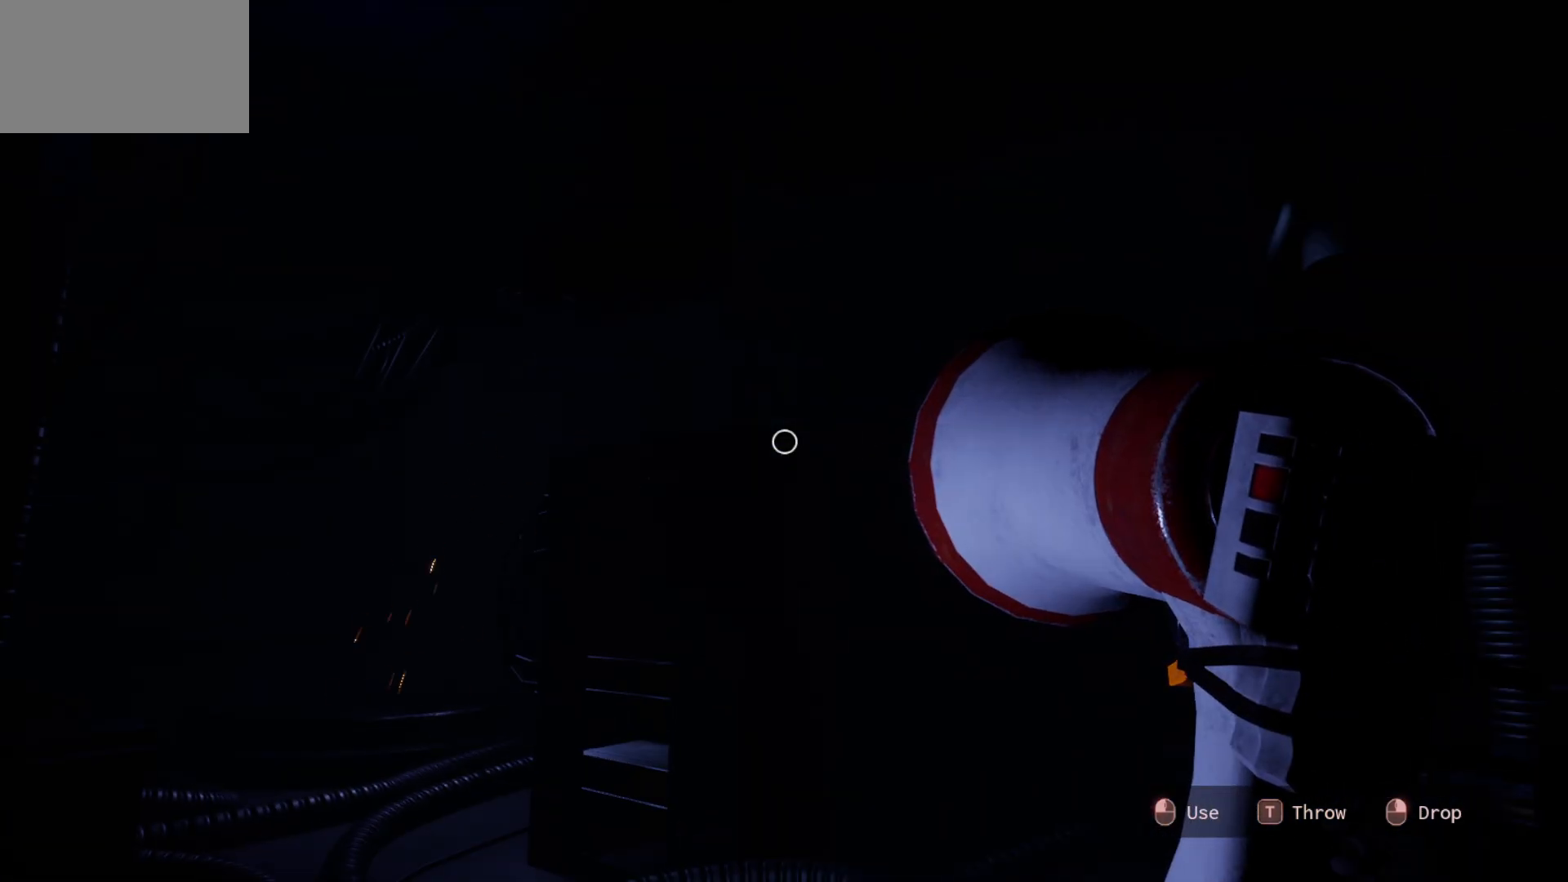
{"keys": [], "mouse": [], "mouse_move": "still", "events": []}
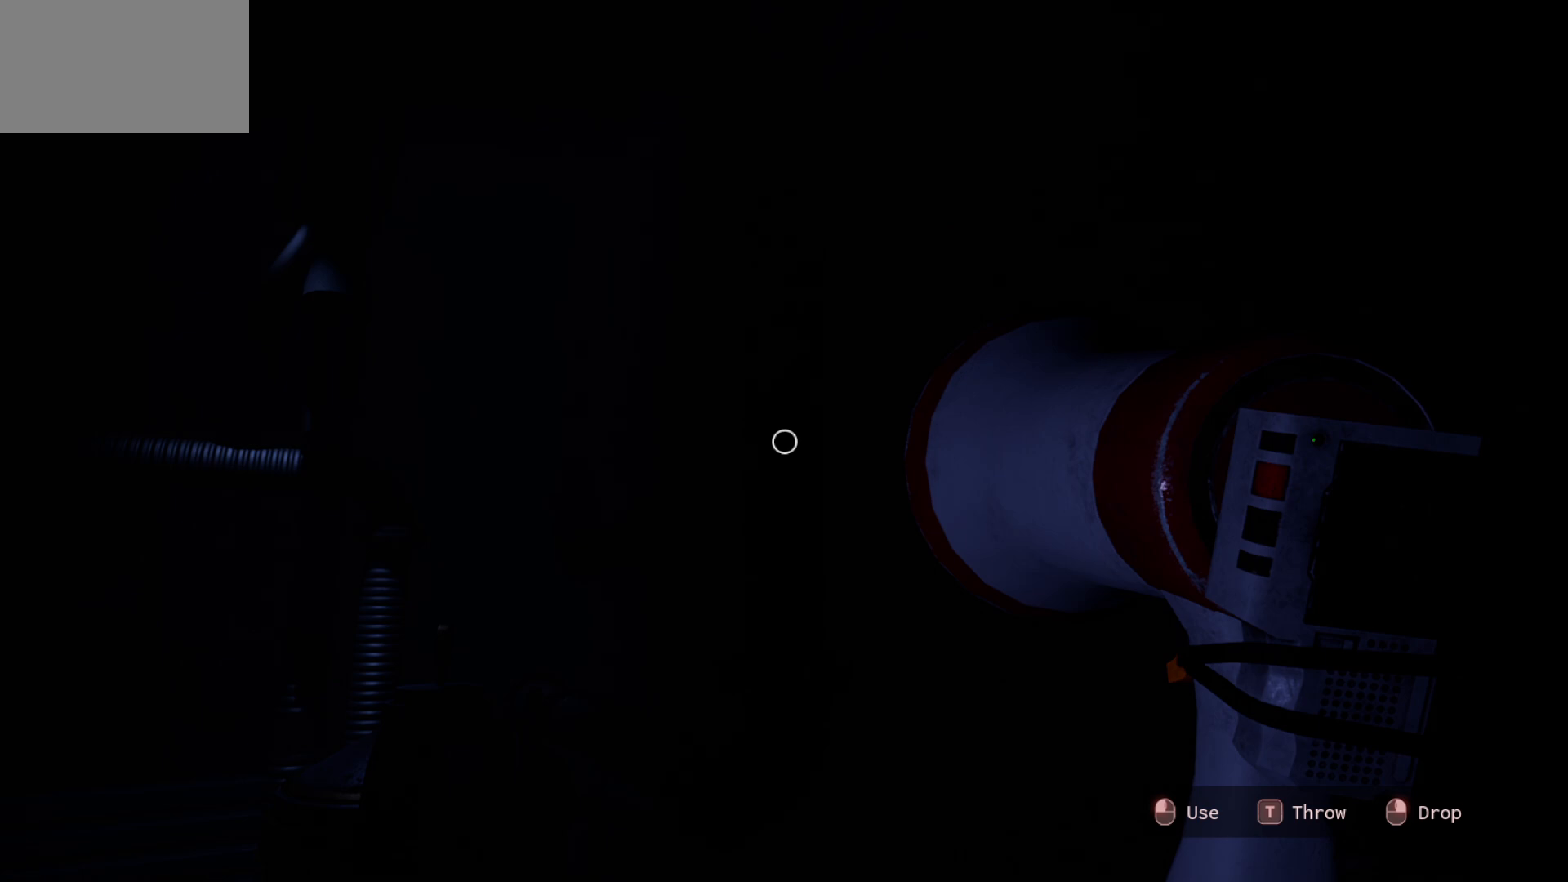
{"keys": [], "mouse": [], "mouse_move": "left", "events": []}
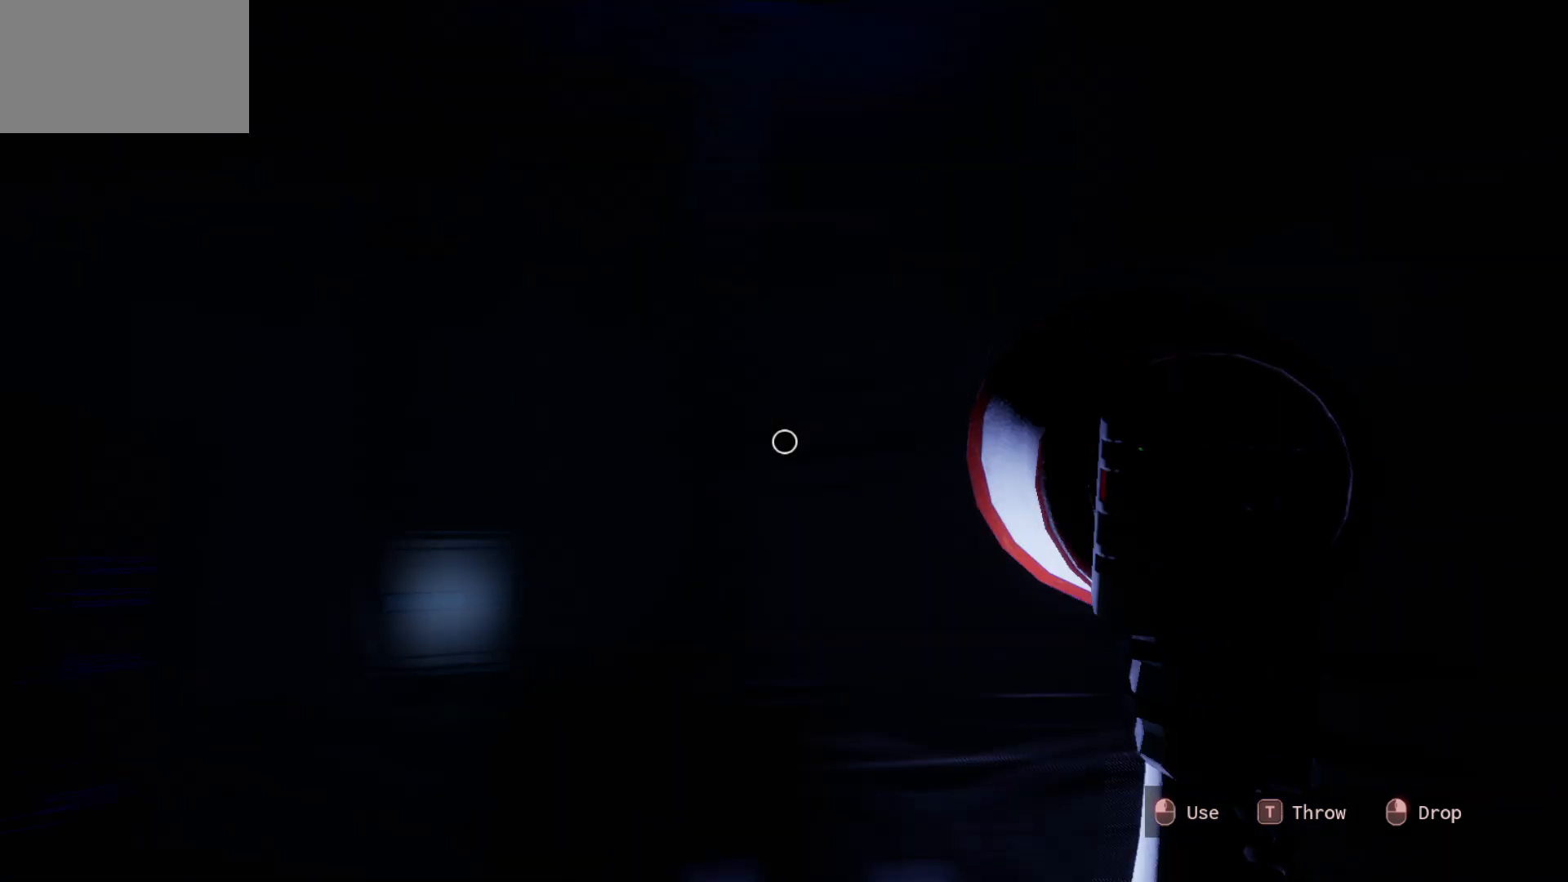
{"keys": [], "mouse": [], "mouse_move": "still", "events": []}
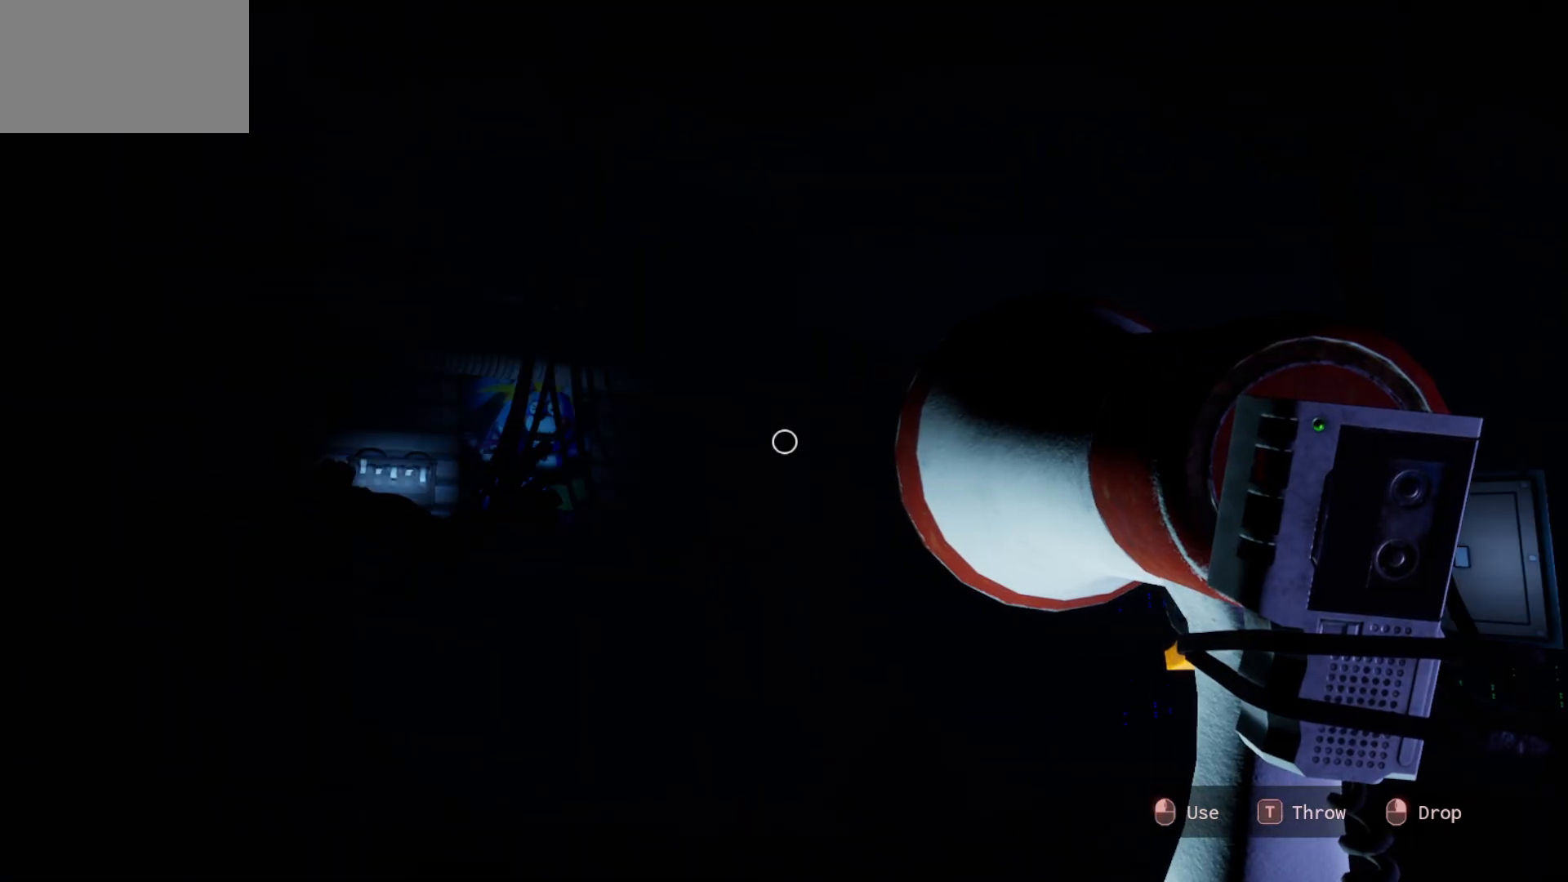
{"keys": [], "mouse": [], "mouse_move": "still", "events": []}